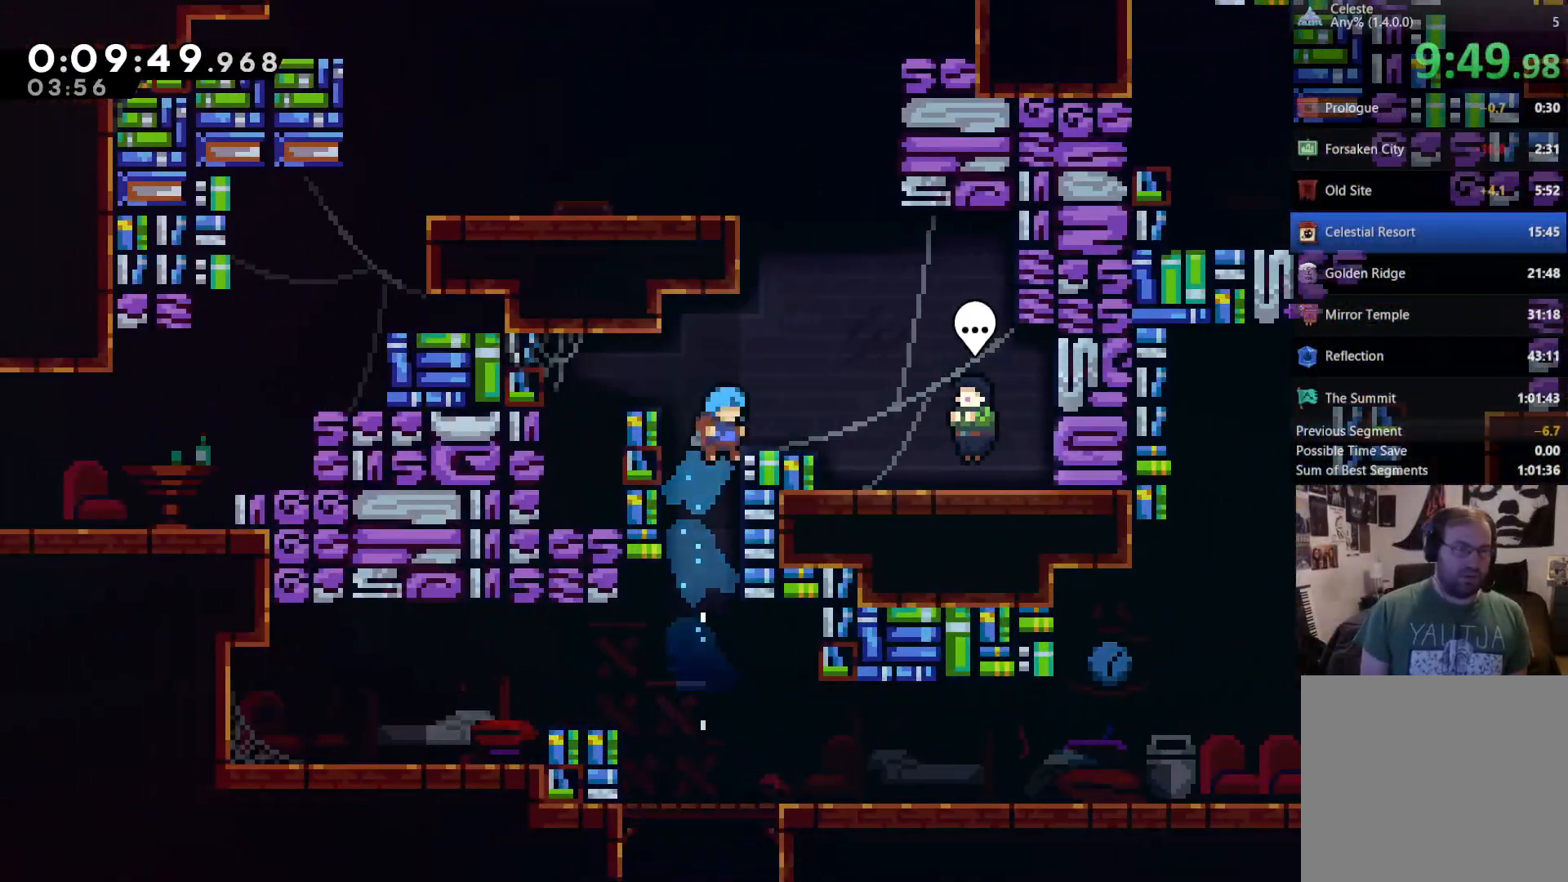
Gameplay with a controller (Xbox layout); each line is a JSON object with the inputs held at the frame after it (dt_ms = milliseconds from this image to that frame). "events" lists button and stick changes between this image and that frame as [ms after this image, input, new state], when the widget could be followed in between. Not read: L3.
{"dt_ms": 1000, "buttons": ["START"], "left_stick": "center", "right_stick": "center"}
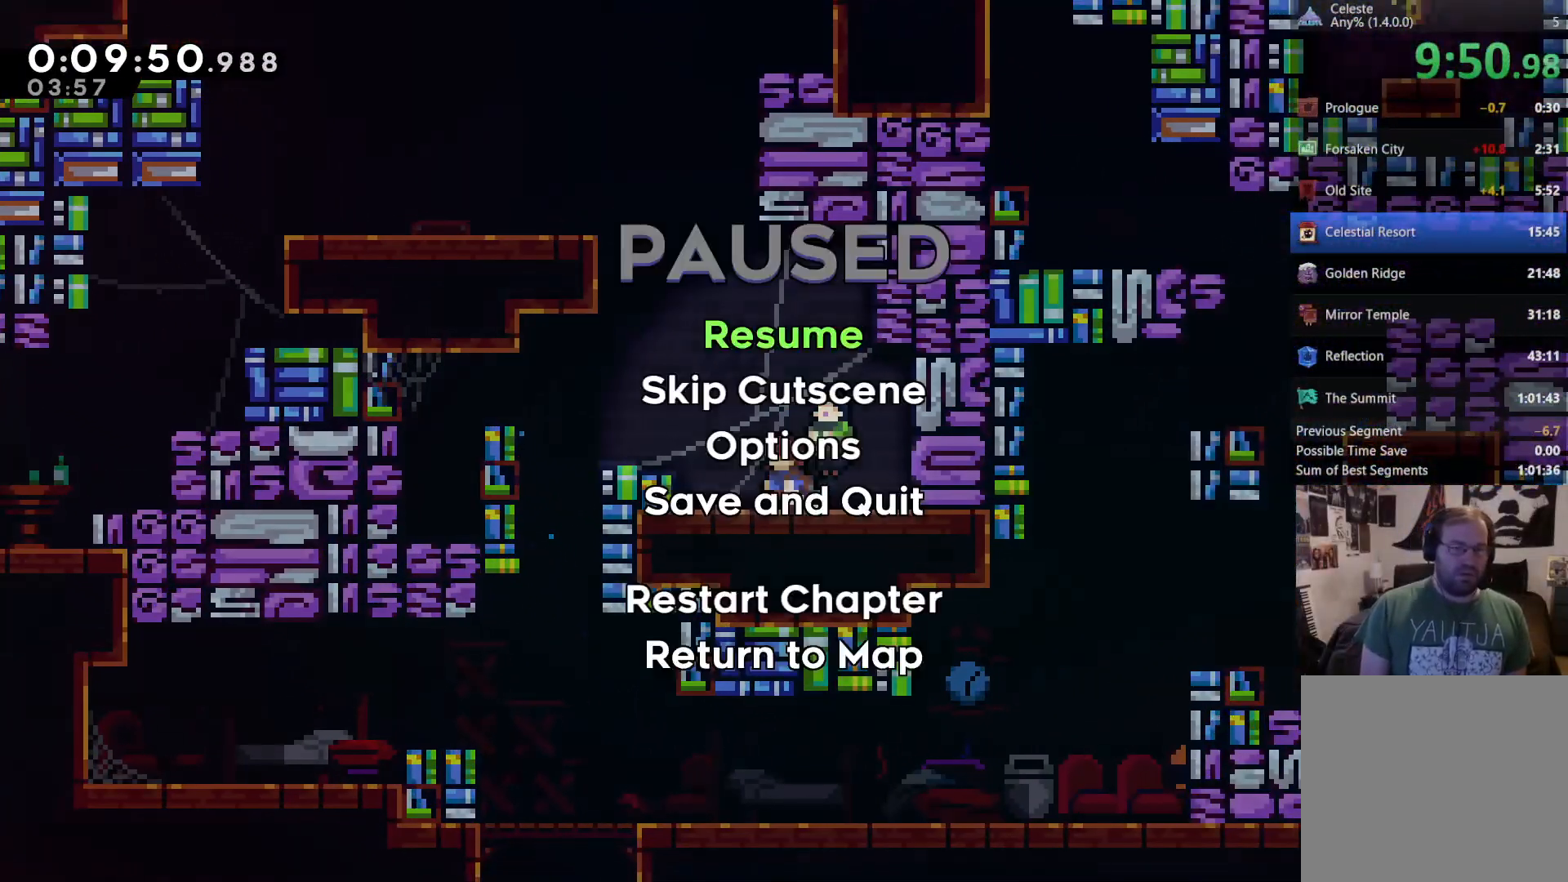
{"dt_ms": 500, "buttons": [], "left_stick": "center", "right_stick": "center", "events": [[50, "START", "up"], [83, "L1", "down"], [217, "L1", "up"]]}
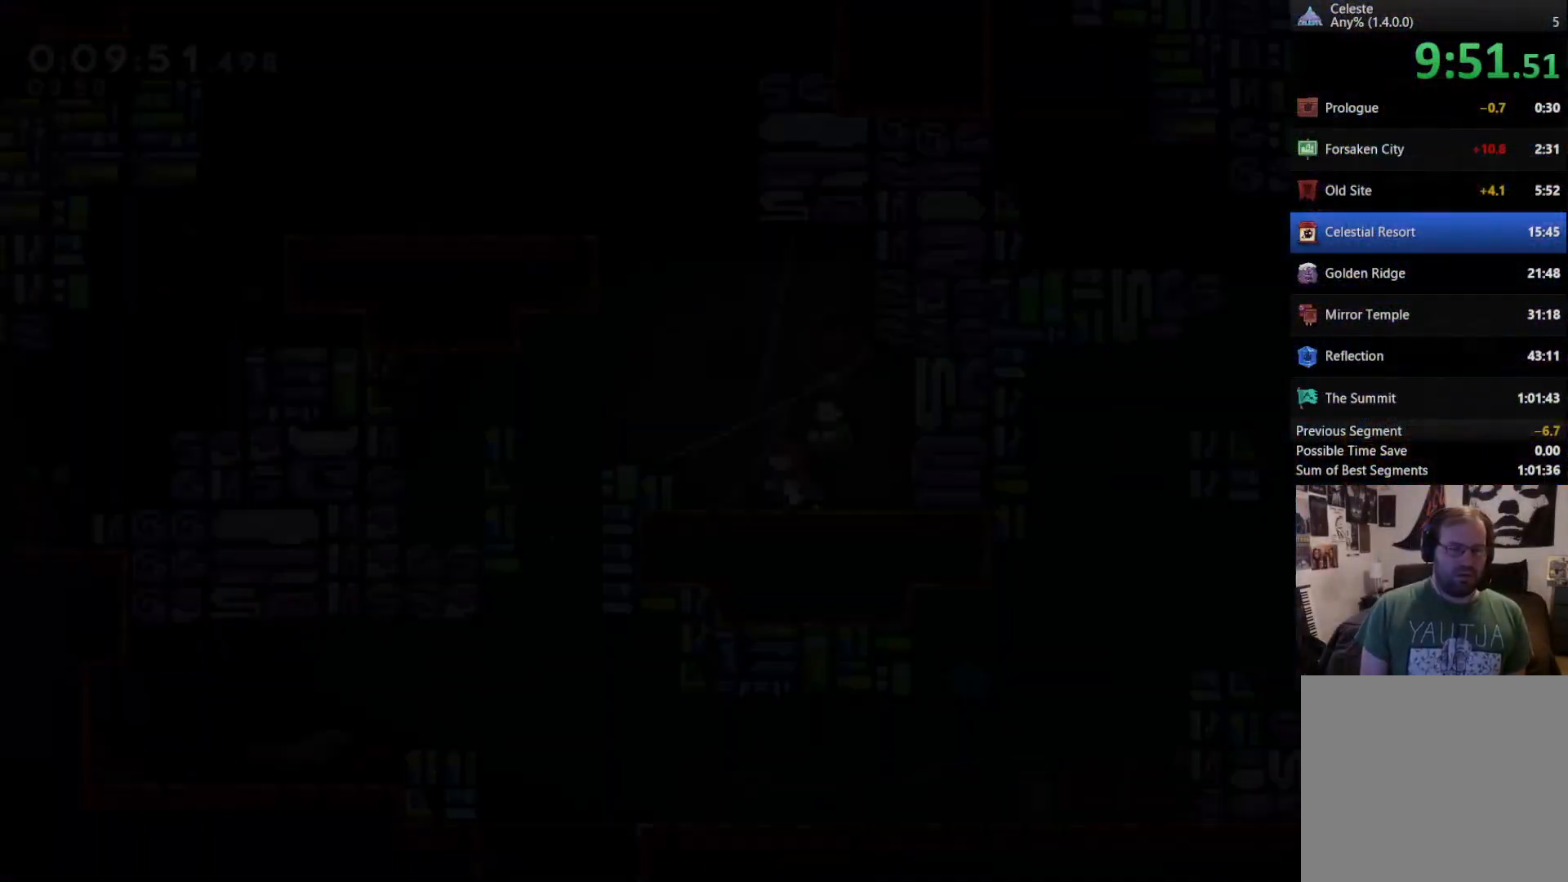
{"dt_ms": 1000, "buttons": ["DPAD_DOWN", "DPAD_RIGHT"], "left_stick": "center", "right_stick": "center"}
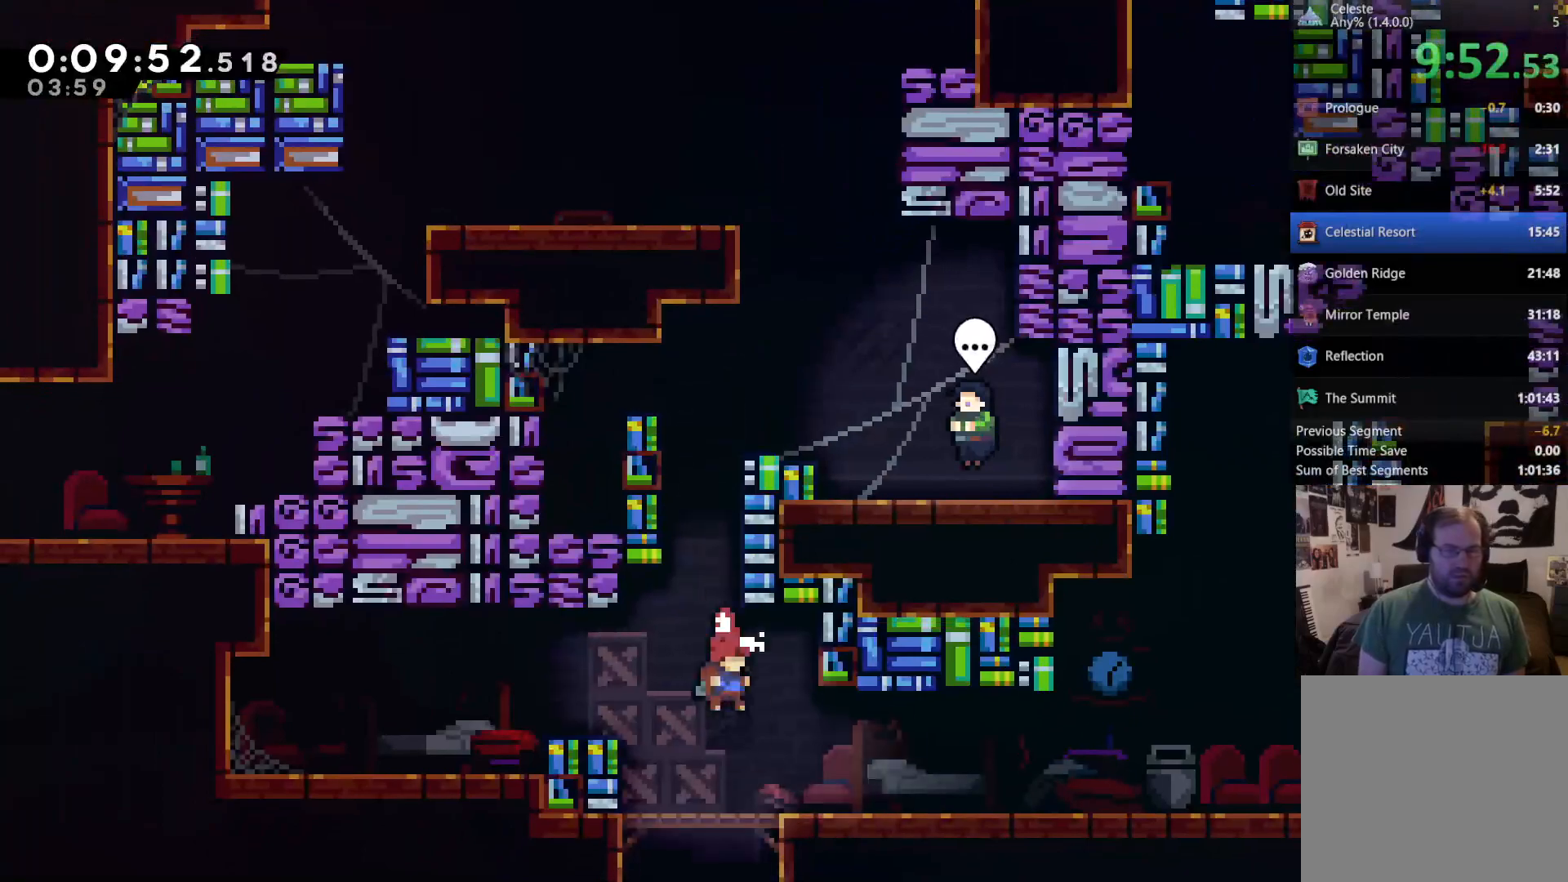
{"dt_ms": 500, "buttons": ["L1", "DPAD_DOWN", "DPAD_RIGHT"], "left_stick": "center", "right_stick": "center"}
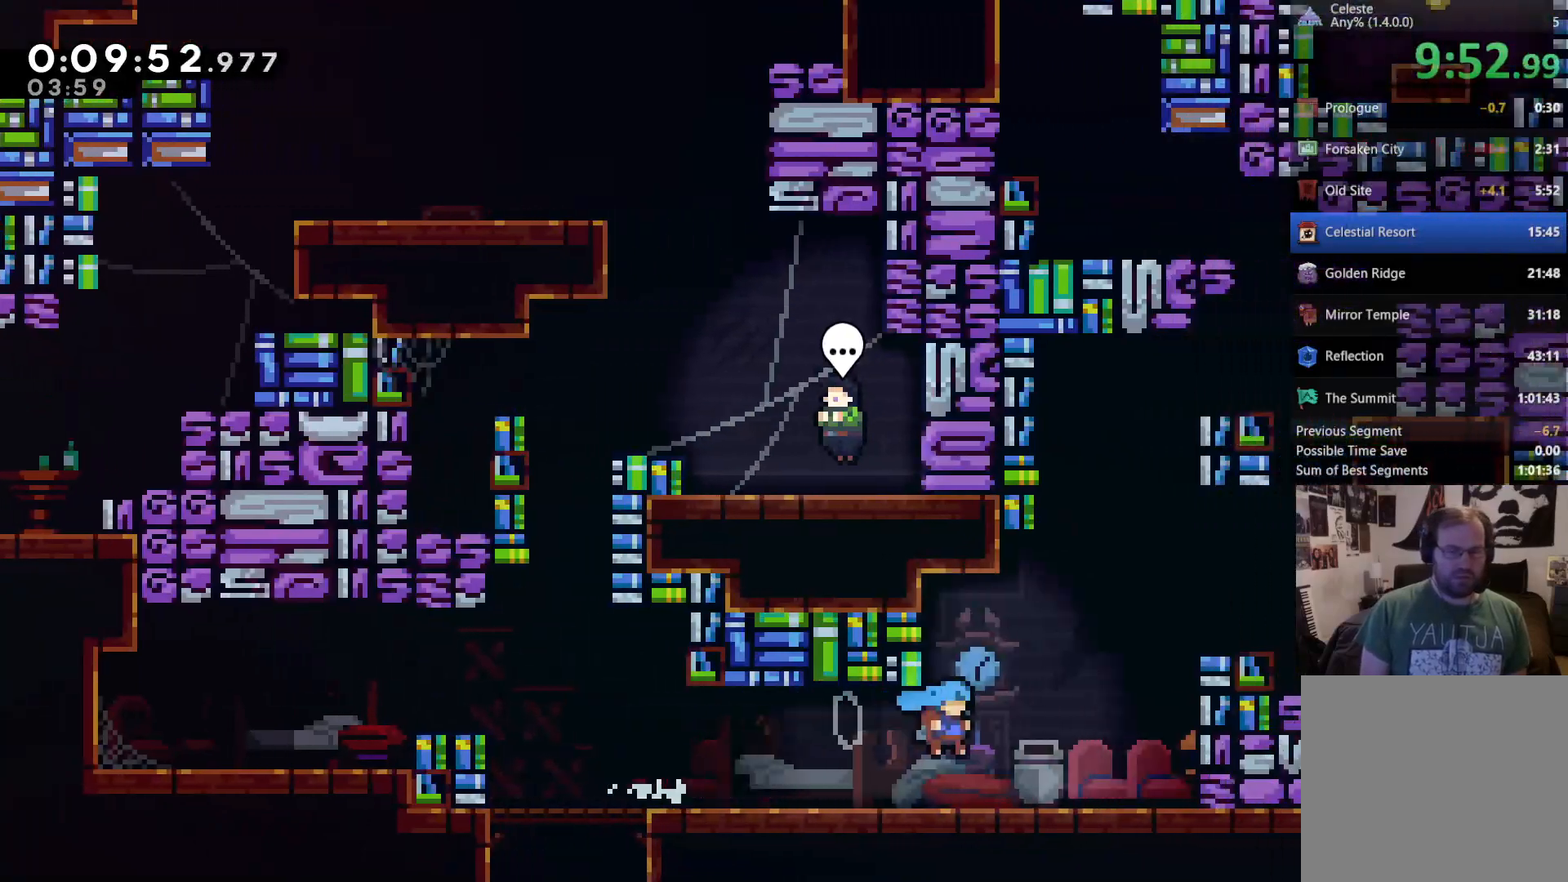
{"dt_ms": 500, "buttons": ["A", "DPAD_UP"], "left_stick": "center", "right_stick": "center", "events": [[17, "DPAD_DOWN", "up"], [50, "L1", "up"], [83, "DPAD_RIGHT", "up"], [117, "DPAD_RIGHT", "down"], [217, "DPAD_UP", "down"], [250, "A", "down"], [350, "DPAD_RIGHT", "up"]]}
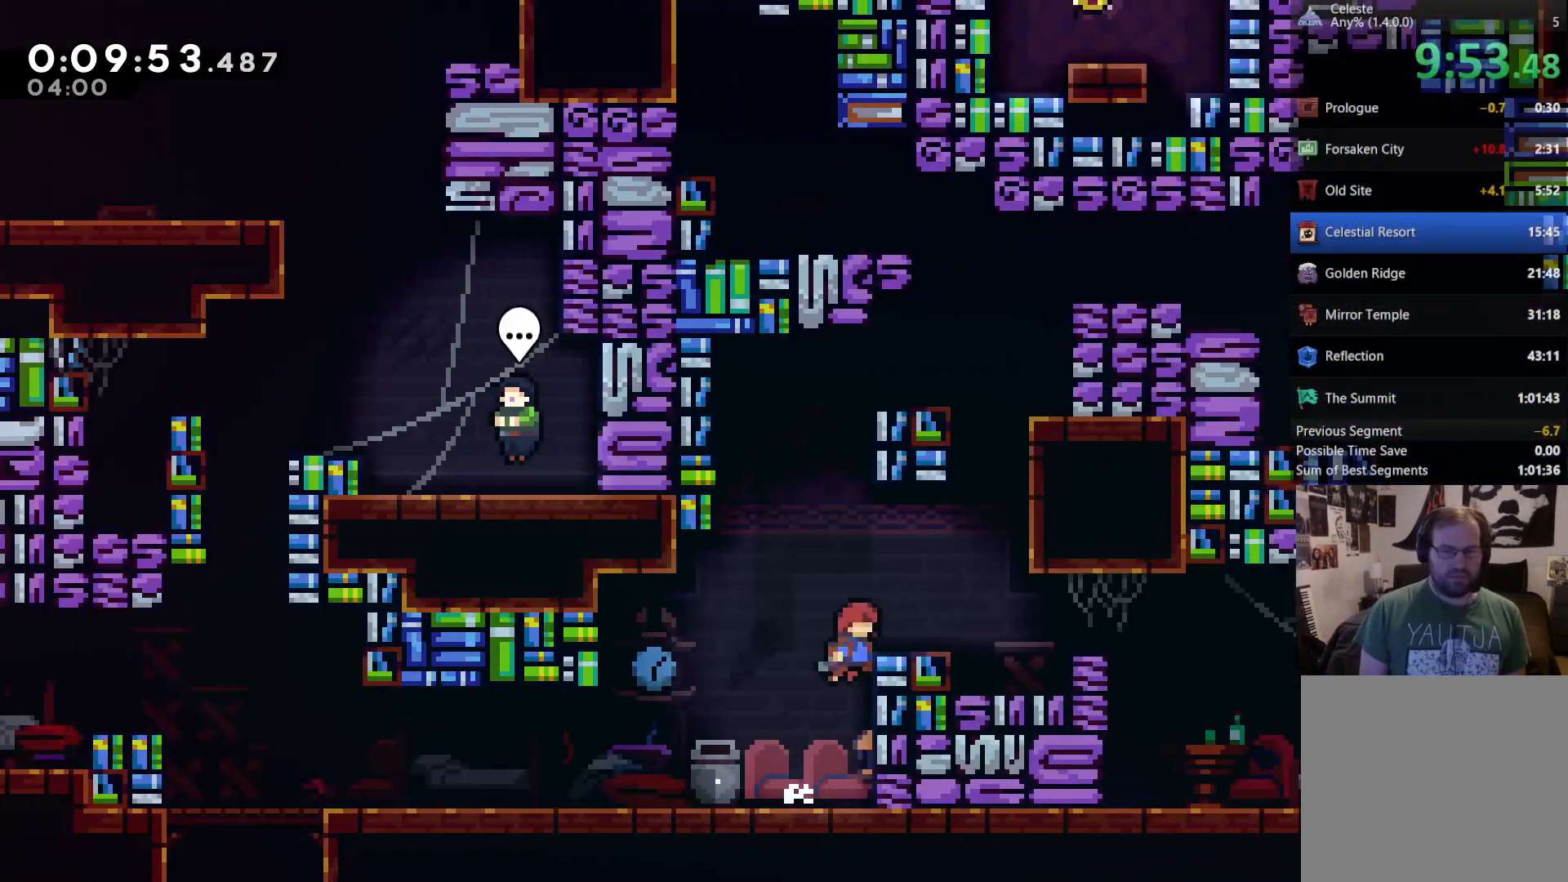
{"dt_ms": 1000, "buttons": [], "left_stick": "center", "right_stick": "center"}
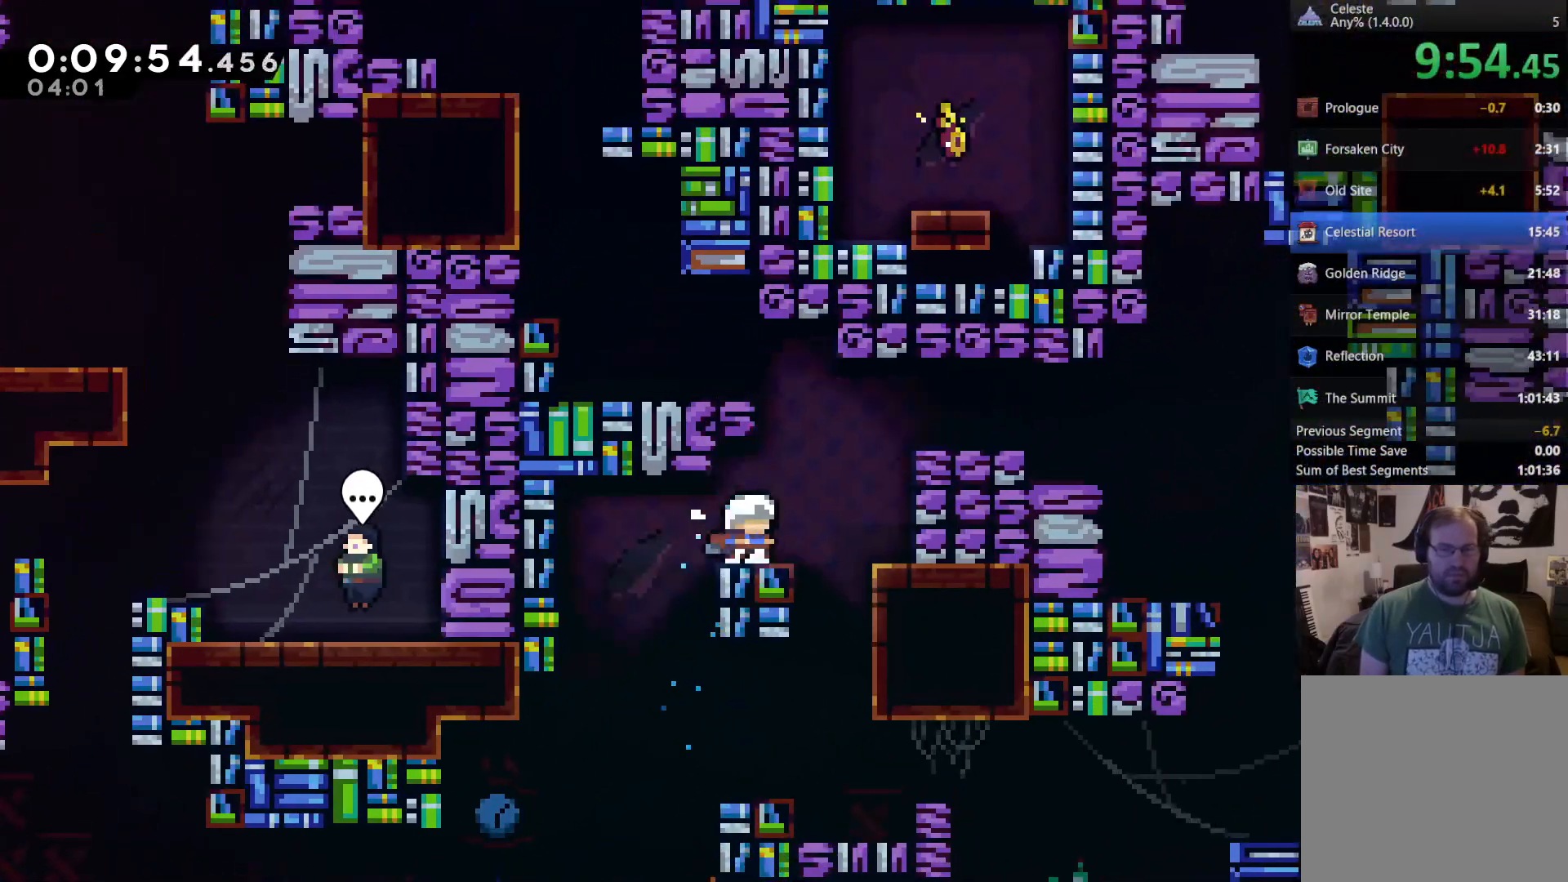
{"dt_ms": 500, "buttons": ["X", "DPAD_RIGHT"], "left_stick": "center", "right_stick": "center", "events": [[117, "DPAD_RIGHT", "down"], [150, "DPAD_UP", "down"], [183, "A", "down"], [283, "DPAD_UP", "up"], [317, "A", "up"], [383, "DPAD_UP", "down"], [417, "X", "down"], [450, "DPAD_UP", "up"]]}
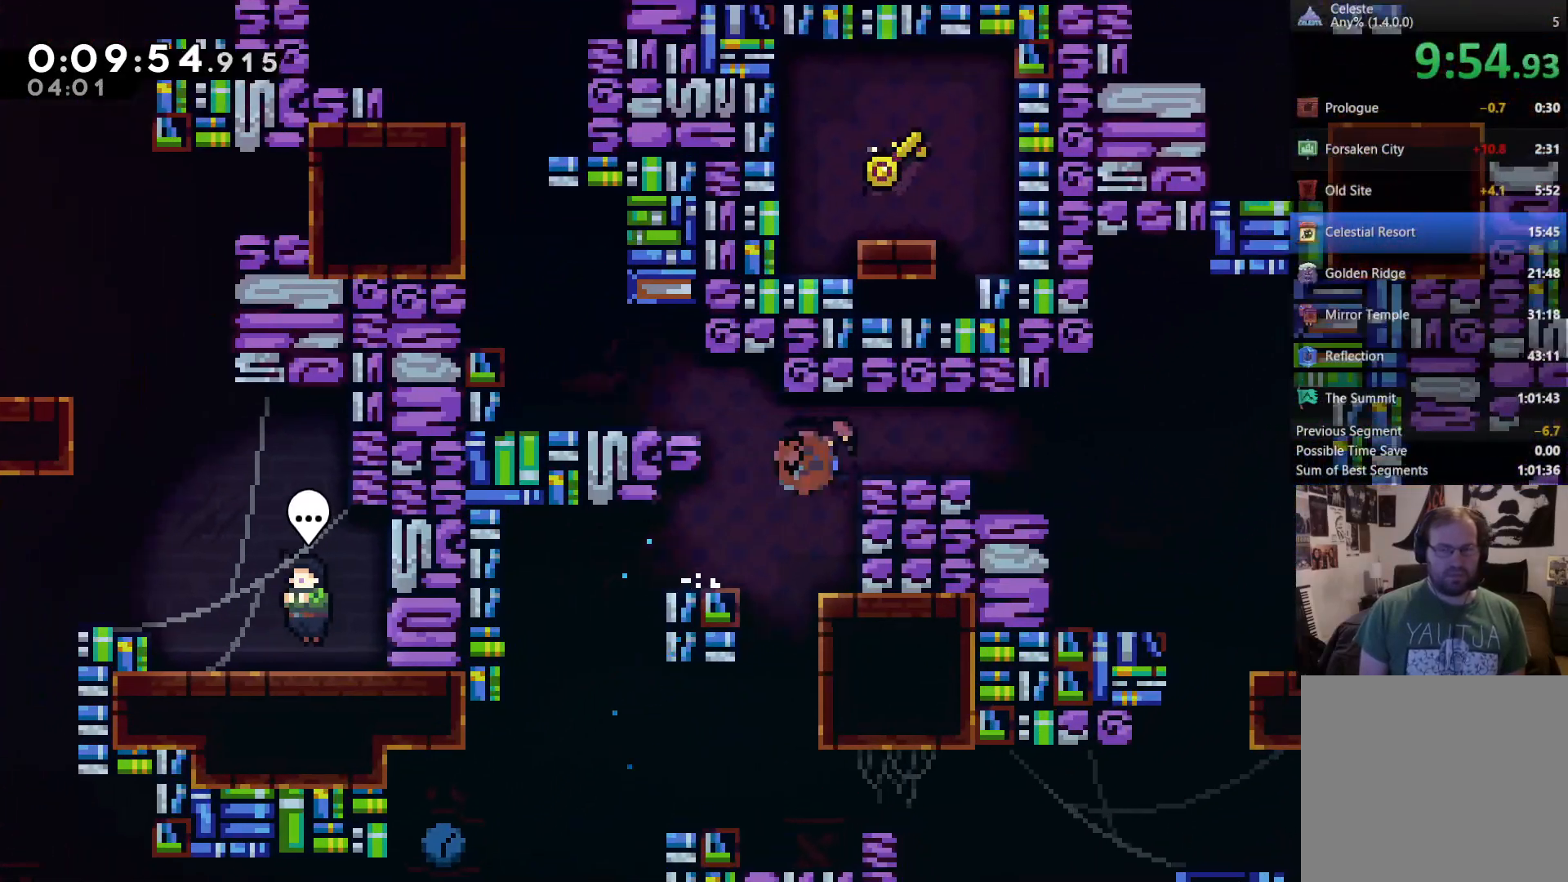
{"dt_ms": 500, "buttons": ["DPAD_RIGHT"], "left_stick": "center", "right_stick": "center", "events": [[150, "X", "up"]]}
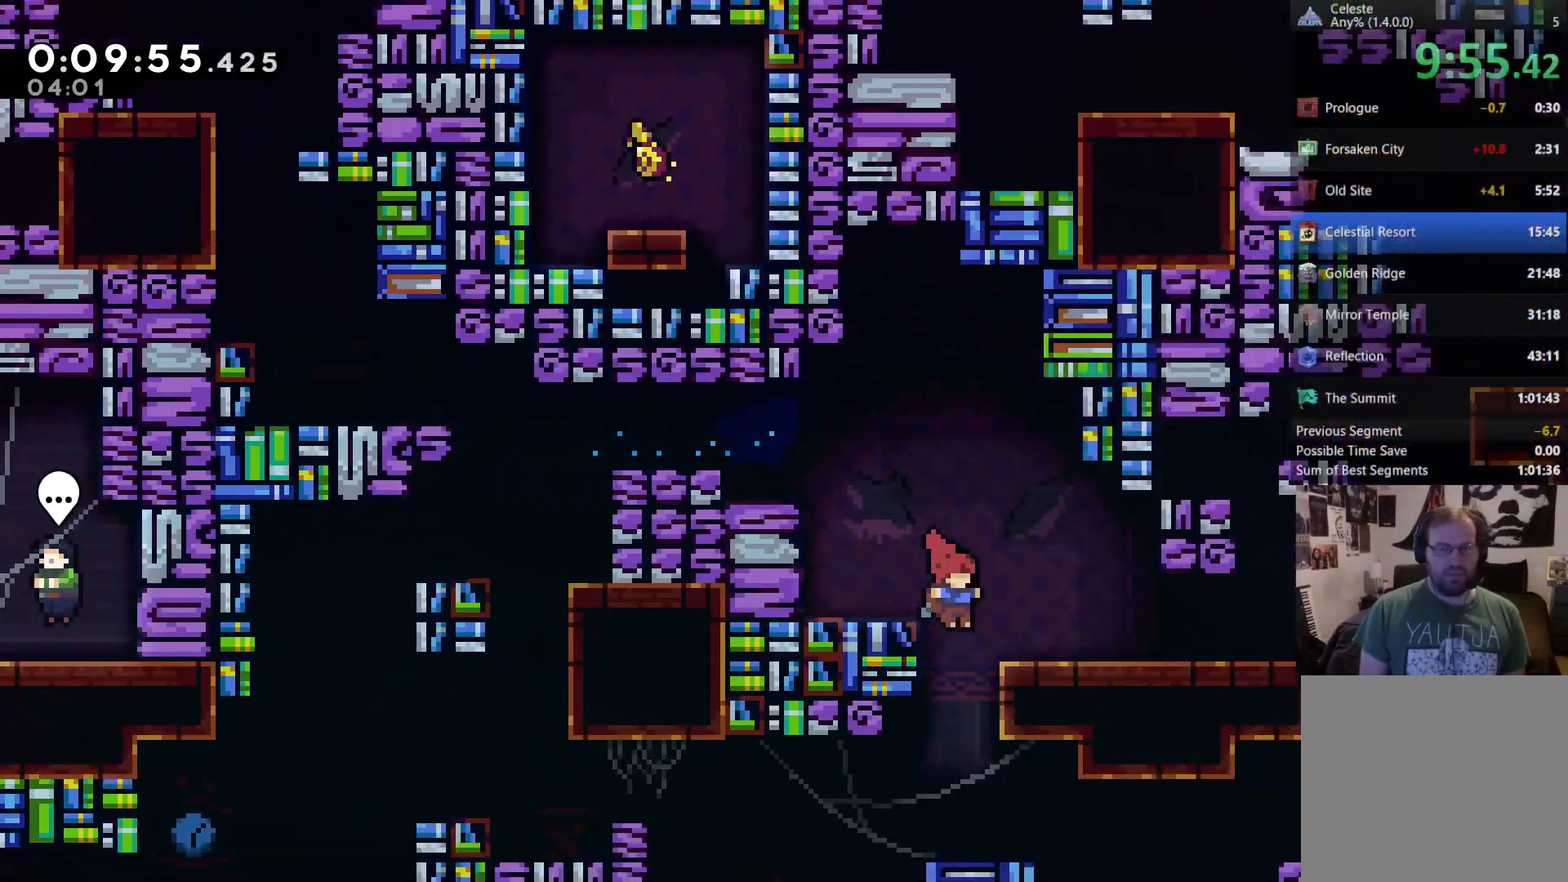
{"dt_ms": 500, "buttons": ["A", "R2", "DPAD_UP", "DPAD_RIGHT"], "left_stick": "center", "right_stick": "center", "events": [[183, "R2", "down"], [250, "DPAD_UP", "down"], [350, "A", "down"]]}
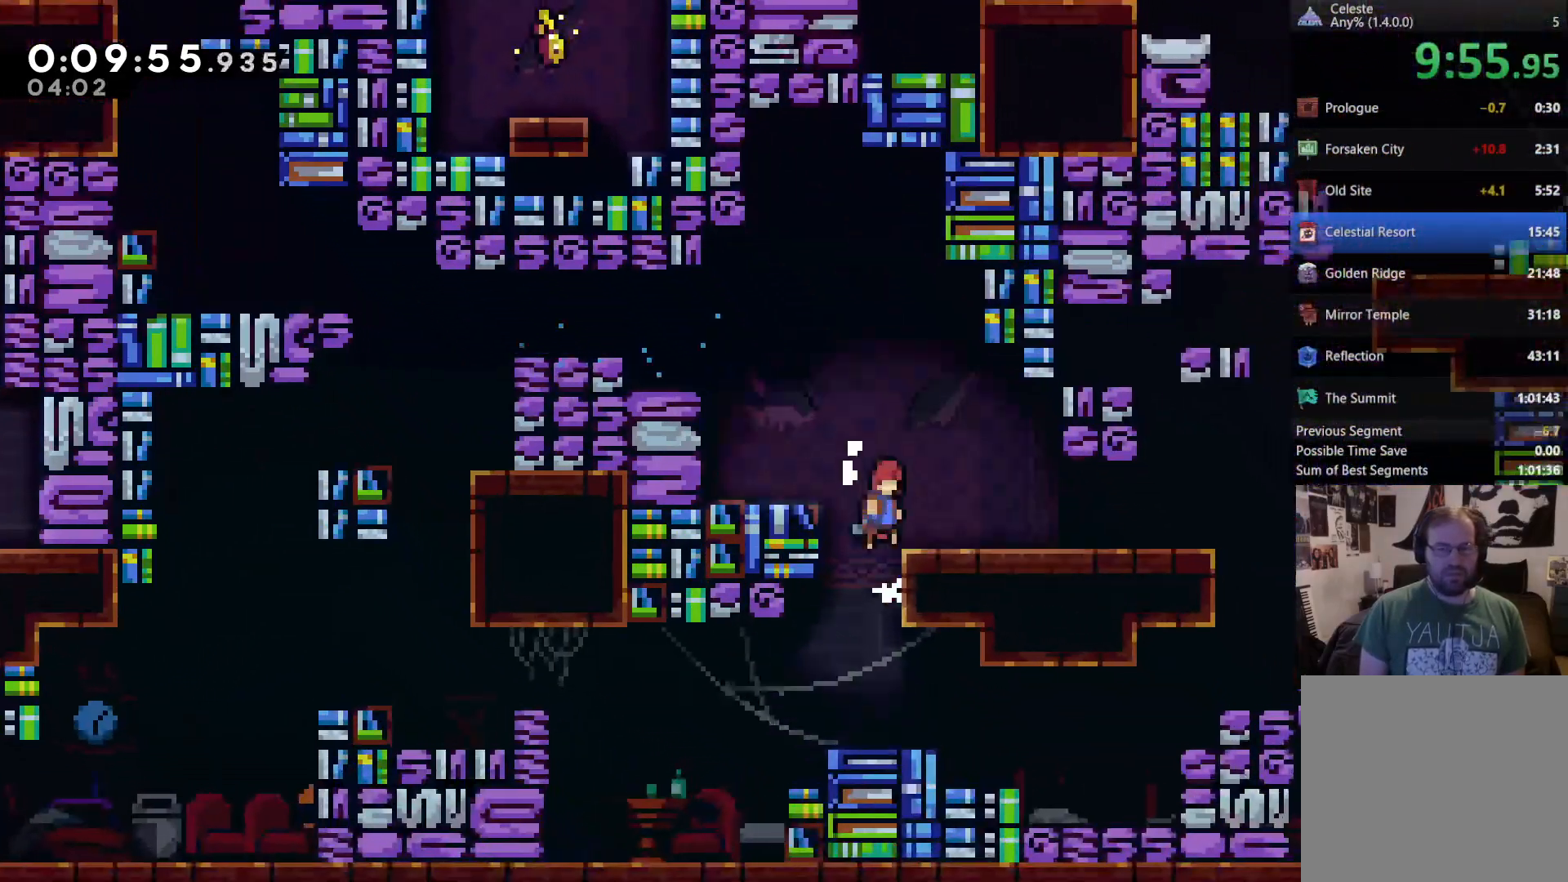
{"dt_ms": 500, "buttons": ["DPAD_RIGHT"], "left_stick": "center", "right_stick": "center", "events": [[50, "A", "up"], [83, "DPAD_UP", "up"], [150, "R2", "up"]]}
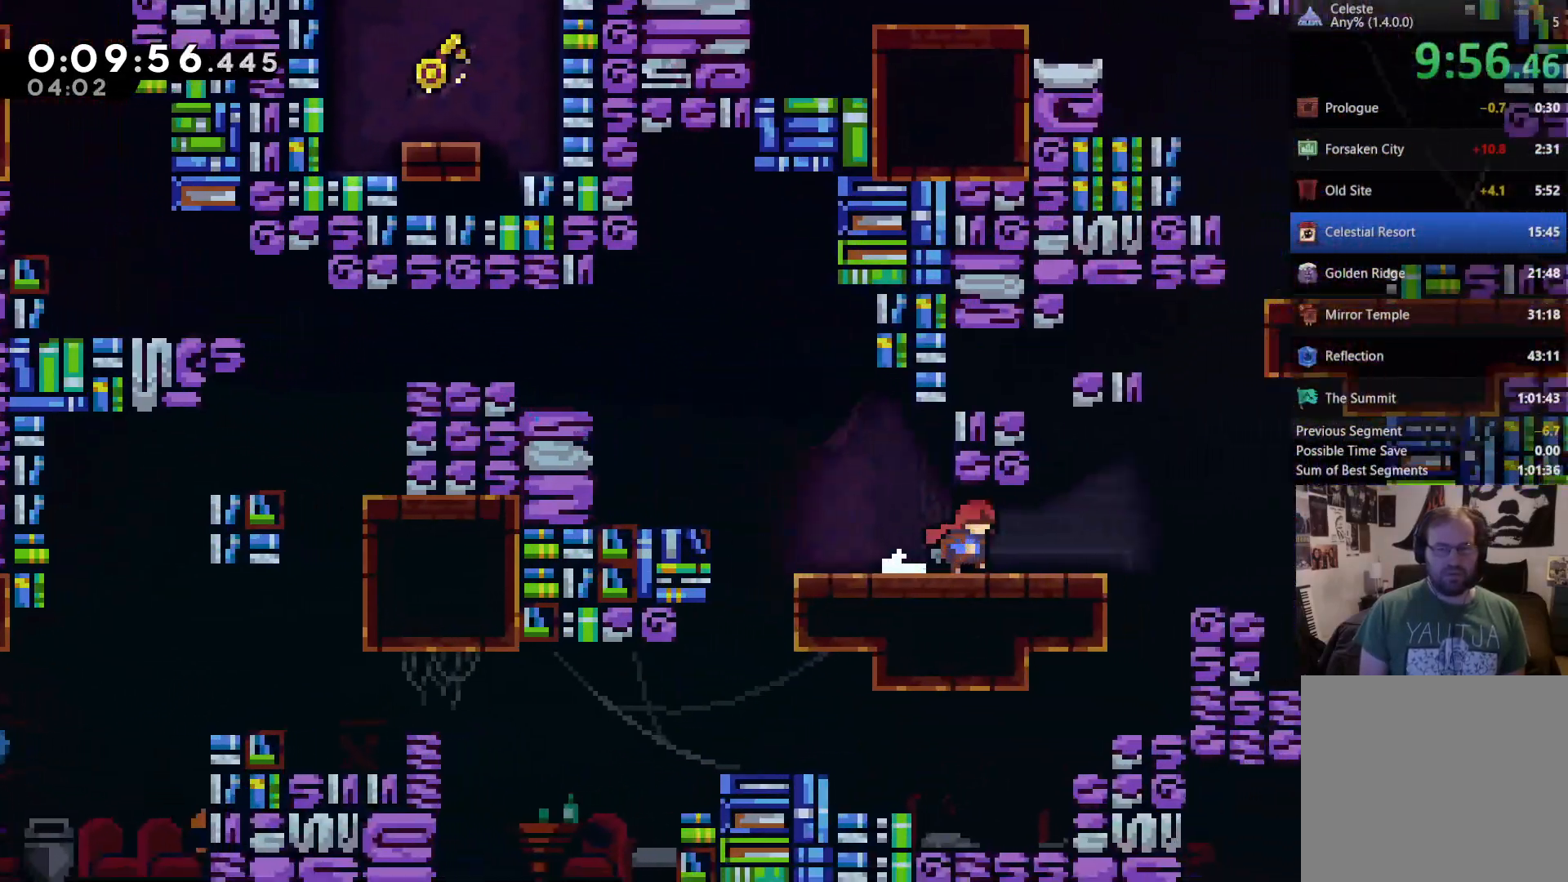
{"dt_ms": 500, "buttons": [], "left_stick": "center", "right_stick": "center", "events": [[250, "A", "down"], [483, "A", "up"], [483, "DPAD_RIGHT", "up"]]}
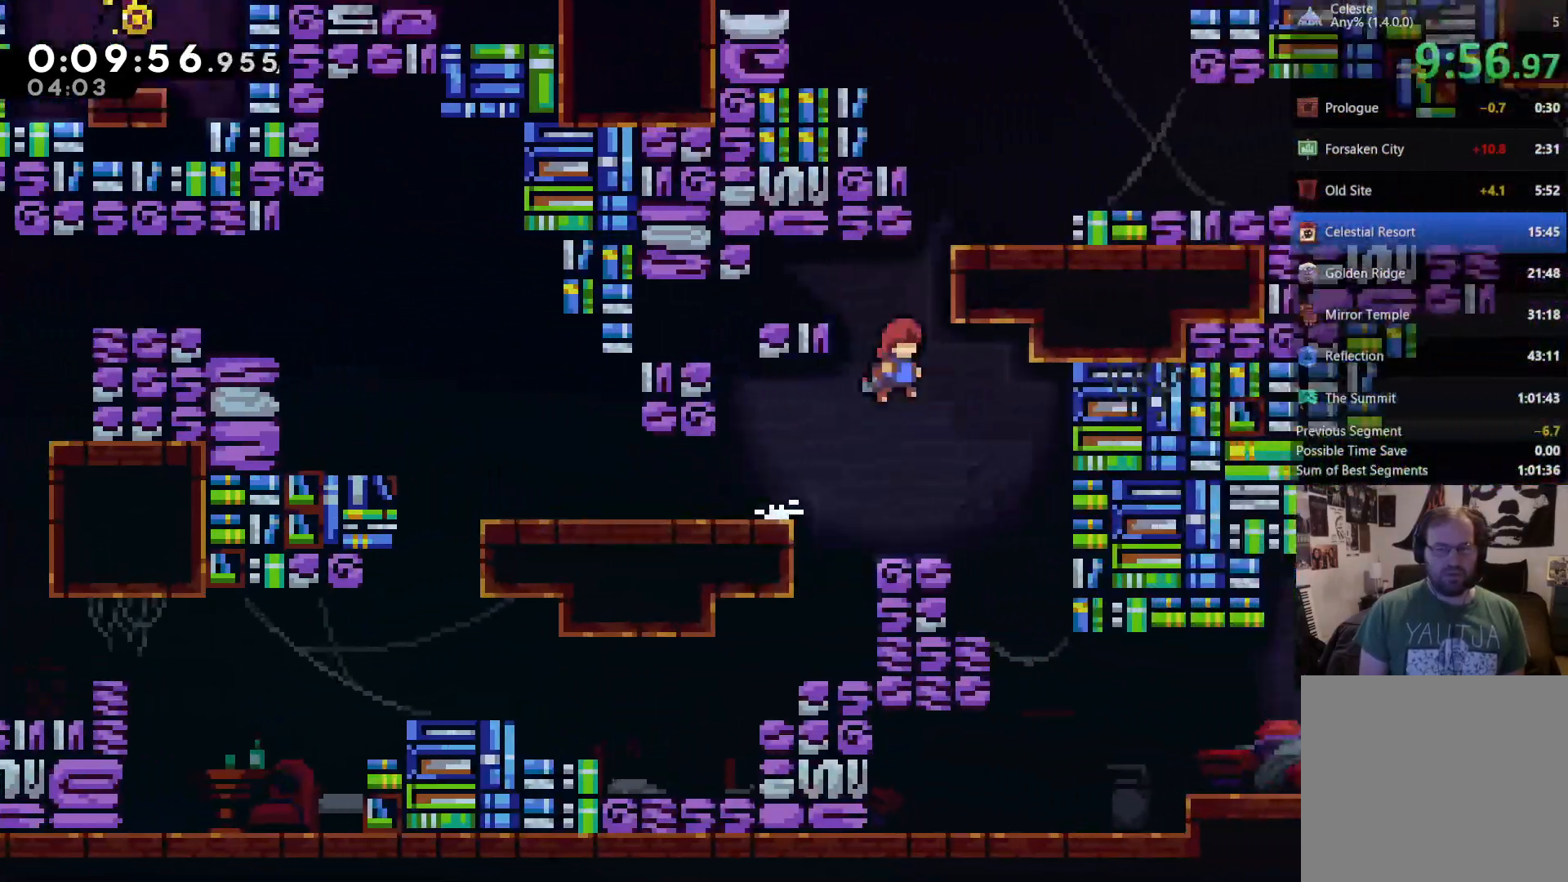
{"dt_ms": 500, "buttons": ["R2", "DPAD_UP", "DPAD_RIGHT"], "left_stick": "center", "right_stick": "center", "events": [[83, "DPAD_UP", "down"], [83, "X", "down"], [283, "R2", "down"], [283, "X", "up"], [317, "DPAD_RIGHT", "down"], [350, "DPAD_UP", "up"], [417, "DPAD_UP", "down"]]}
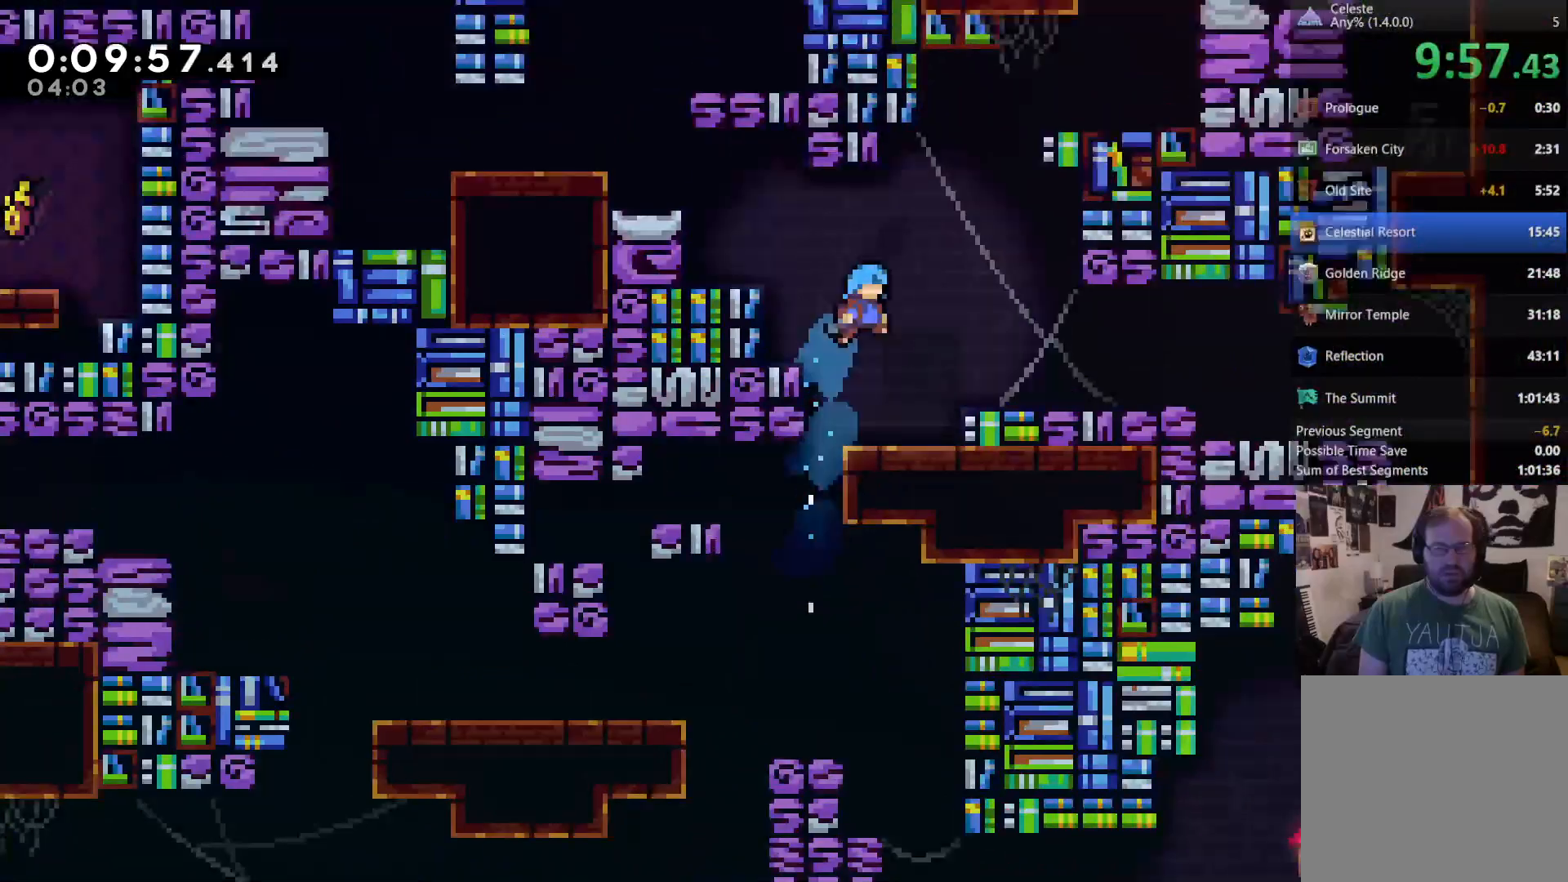
{"dt_ms": 500, "buttons": ["A", "DPAD_UP", "DPAD_LEFT"], "left_stick": "center", "right_stick": "center", "events": [[17, "DPAD_RIGHT", "up"], [50, "DPAD_UP", "up"], [83, "R2", "up"], [283, "DPAD_LEFT", "down"], [283, "DPAD_UP", "down"], [350, "A", "down"]]}
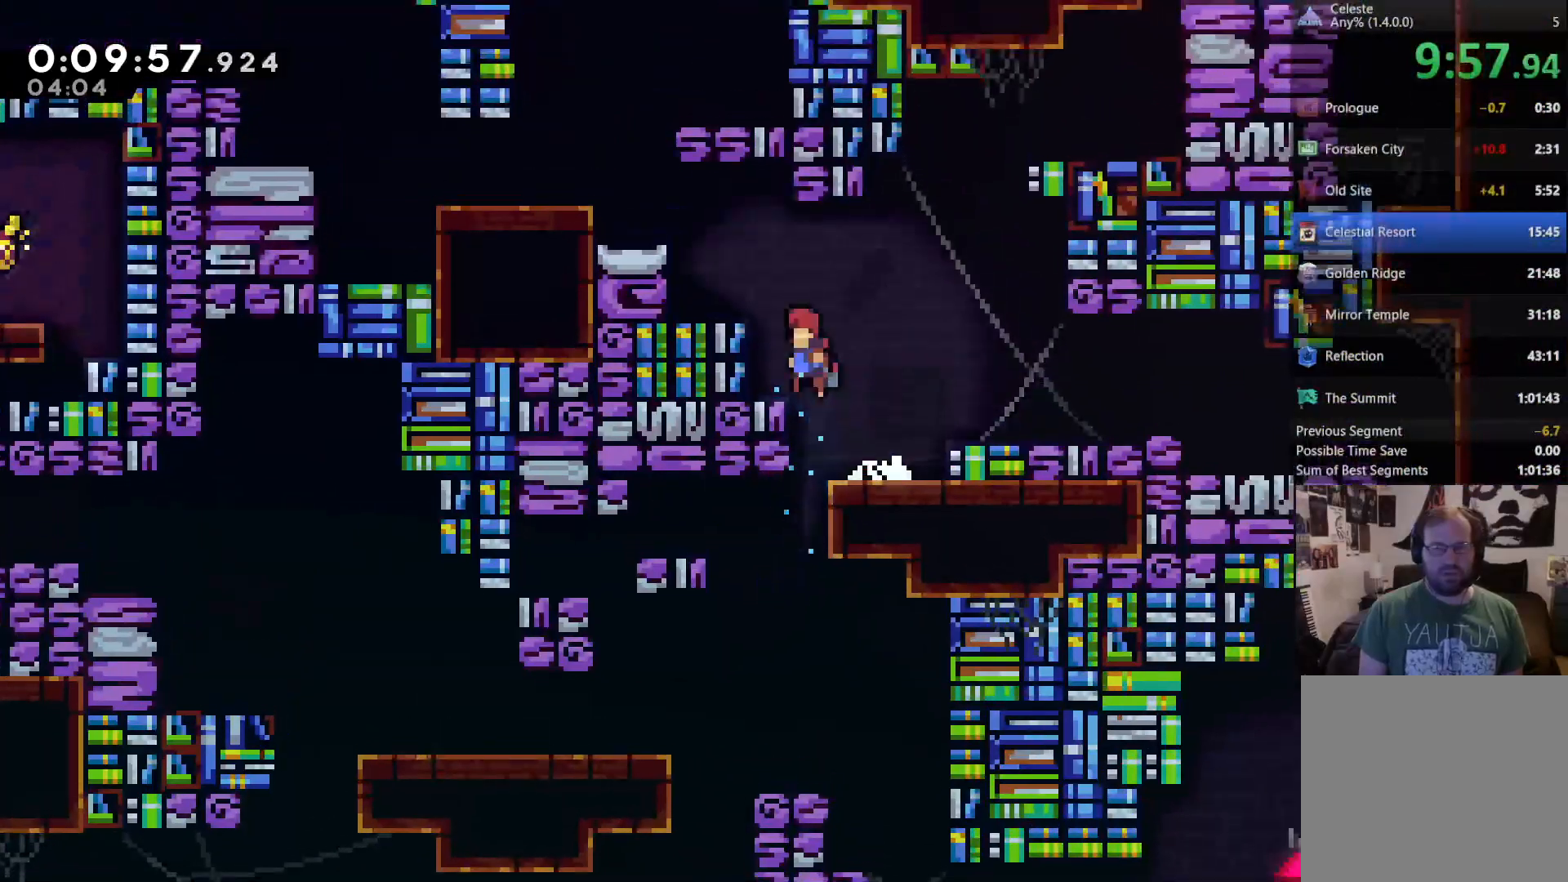
{"dt_ms": 500, "buttons": ["R2", "DPAD_UP", "DPAD_LEFT"], "left_stick": "center", "right_stick": "center", "events": [[50, "X", "down"], [350, "A", "up"], [350, "R2", "down"], [350, "X", "up"]]}
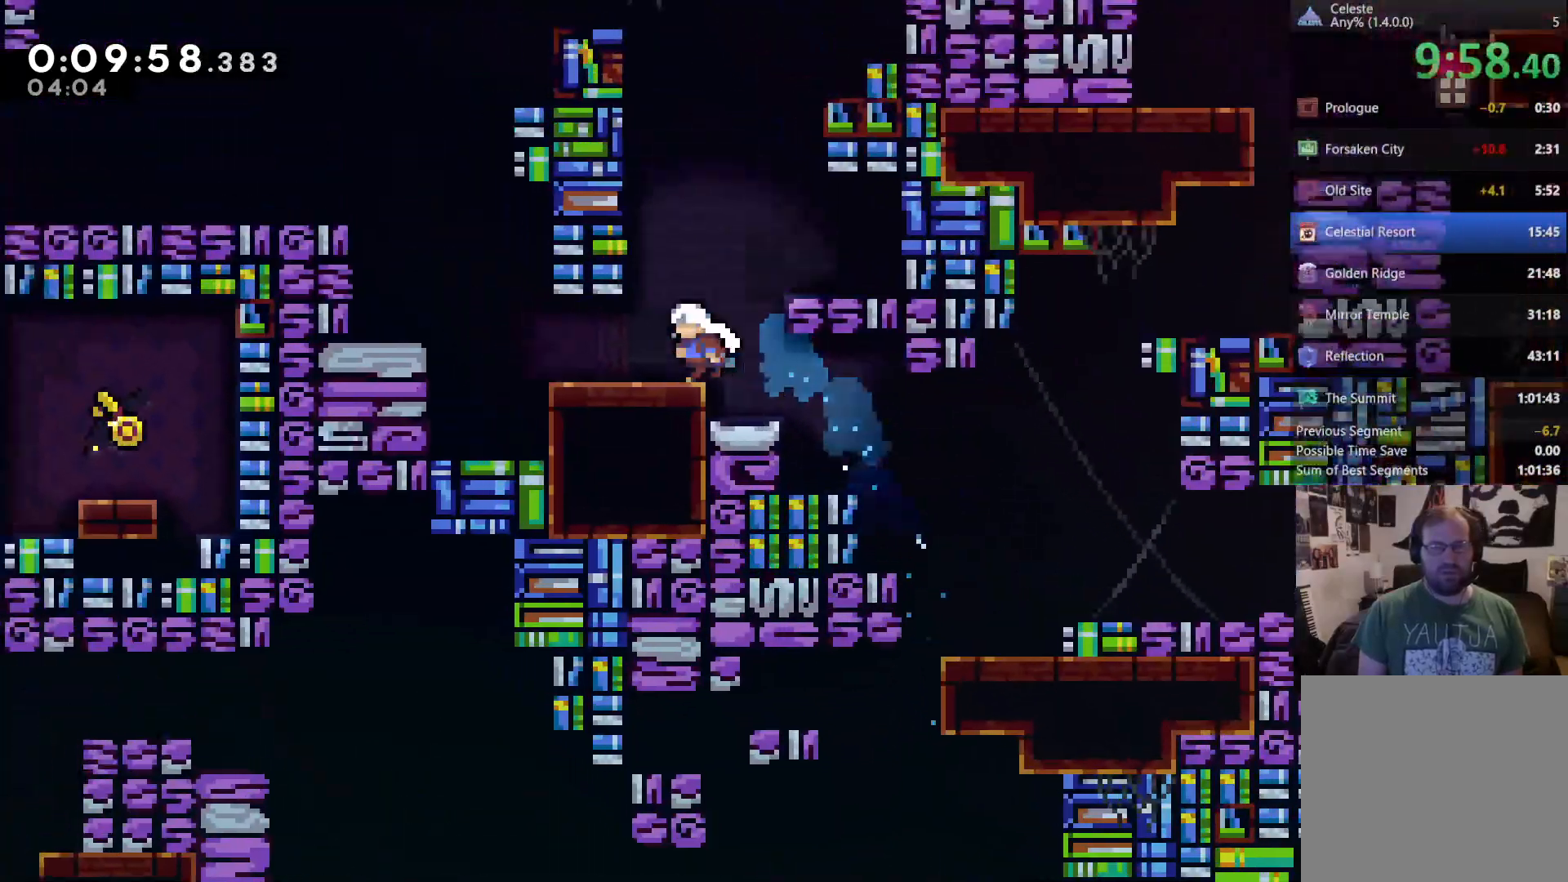
{"dt_ms": 1000, "buttons": ["R2", "DPAD_UP", "DPAD_RIGHT"], "left_stick": "center", "right_stick": "center"}
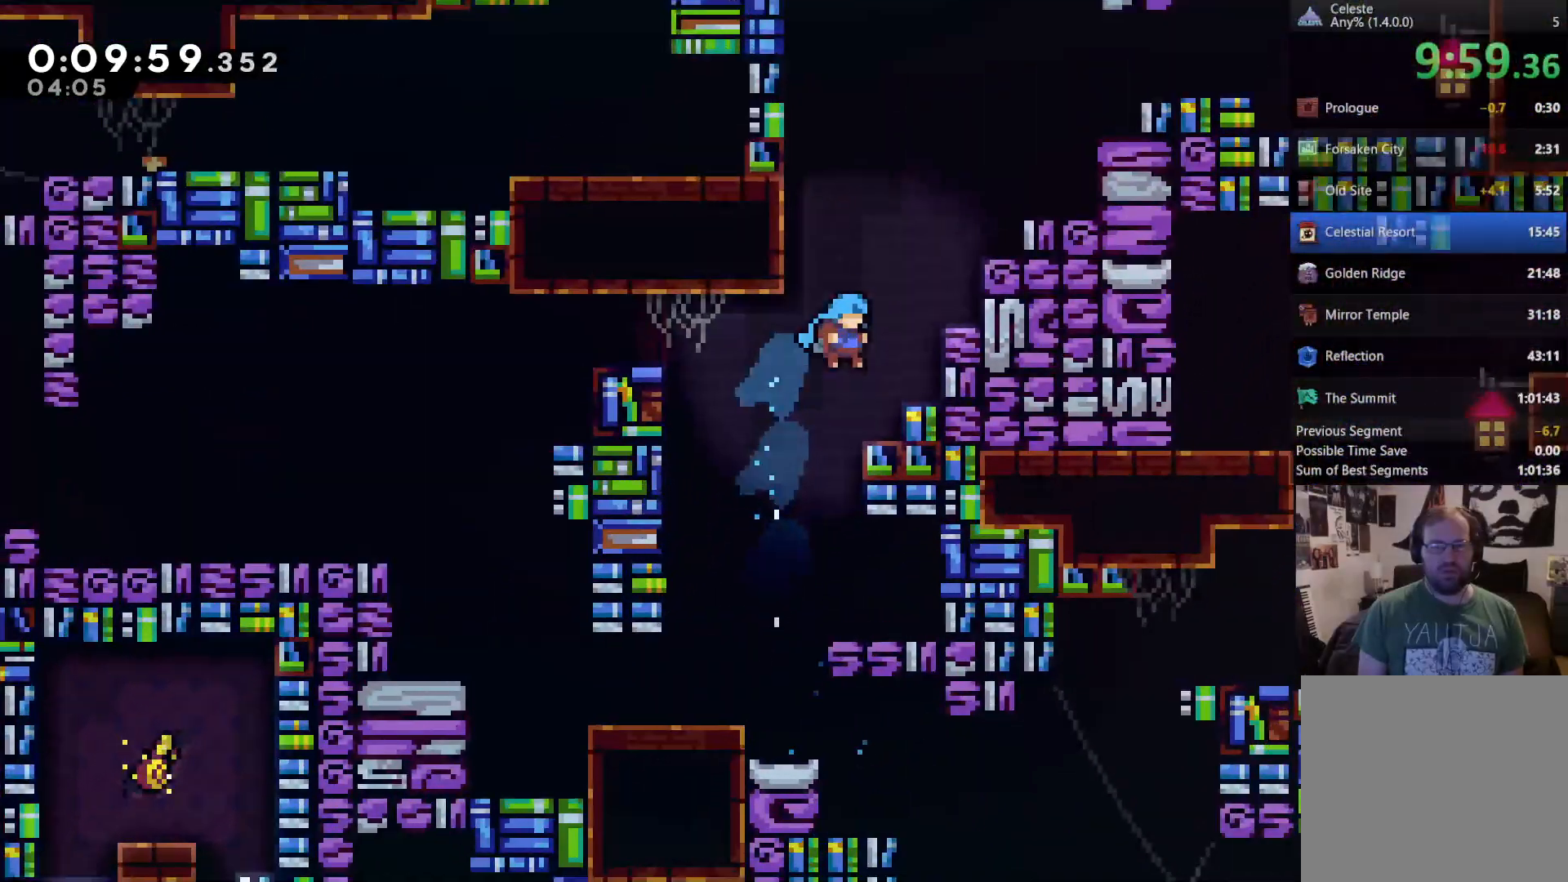
{"dt_ms": 500, "buttons": ["R2", "DPAD_UP", "DPAD_RIGHT"], "left_stick": "center", "right_stick": "center"}
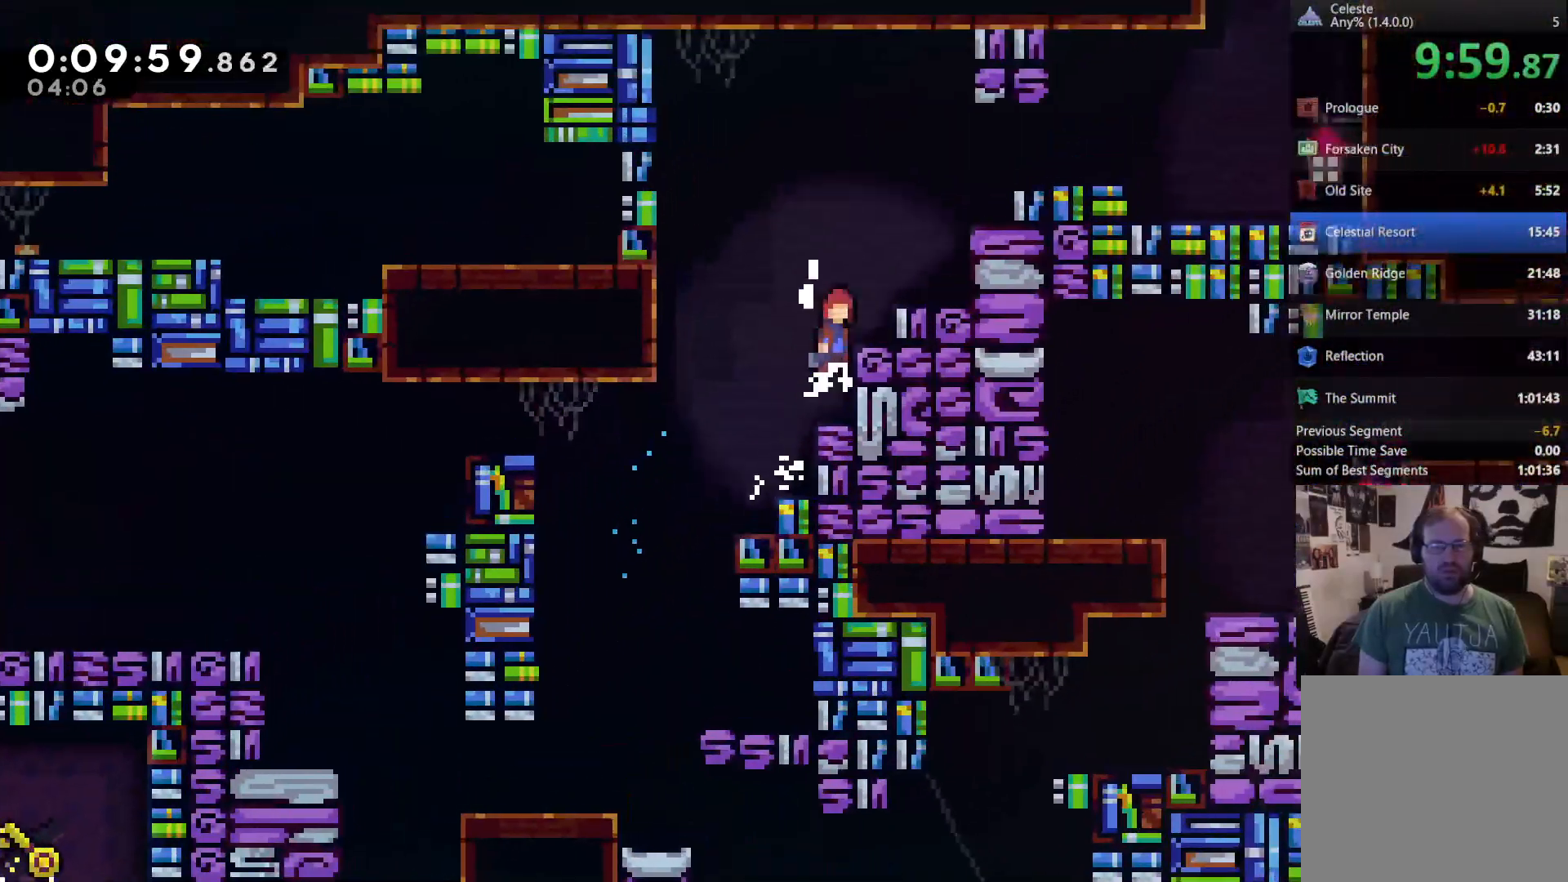
{"dt_ms": 500, "buttons": ["A", "R2", "DPAD_UP", "DPAD_RIGHT"], "left_stick": "center", "right_stick": "center", "events": [[17, "A", "down"], [83, "A", "up"], [117, "A", "down"], [183, "A", "up"], [217, "A", "down"], [317, "A", "up"], [350, "A", "down"], [417, "A", "up"], [450, "A", "down"]]}
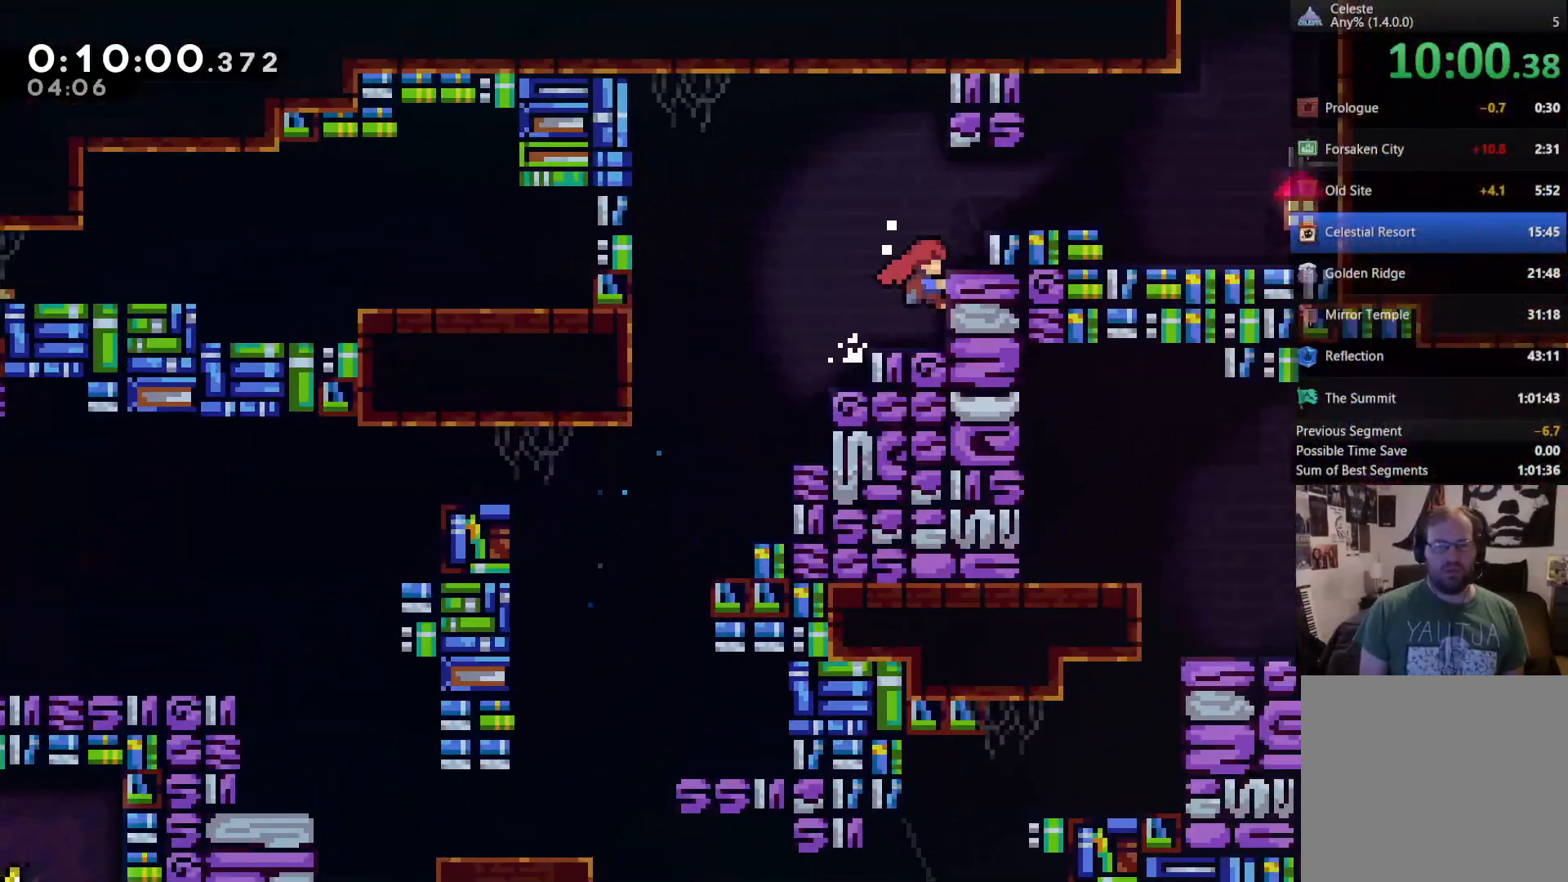
{"dt_ms": 500, "buttons": ["R2", "DPAD_RIGHT"], "left_stick": "center", "right_stick": "center", "events": [[17, "A", "up"], [83, "A", "down"], [117, "A", "up"], [183, "A", "down"], [250, "A", "up"], [283, "DPAD_UP", "up"]]}
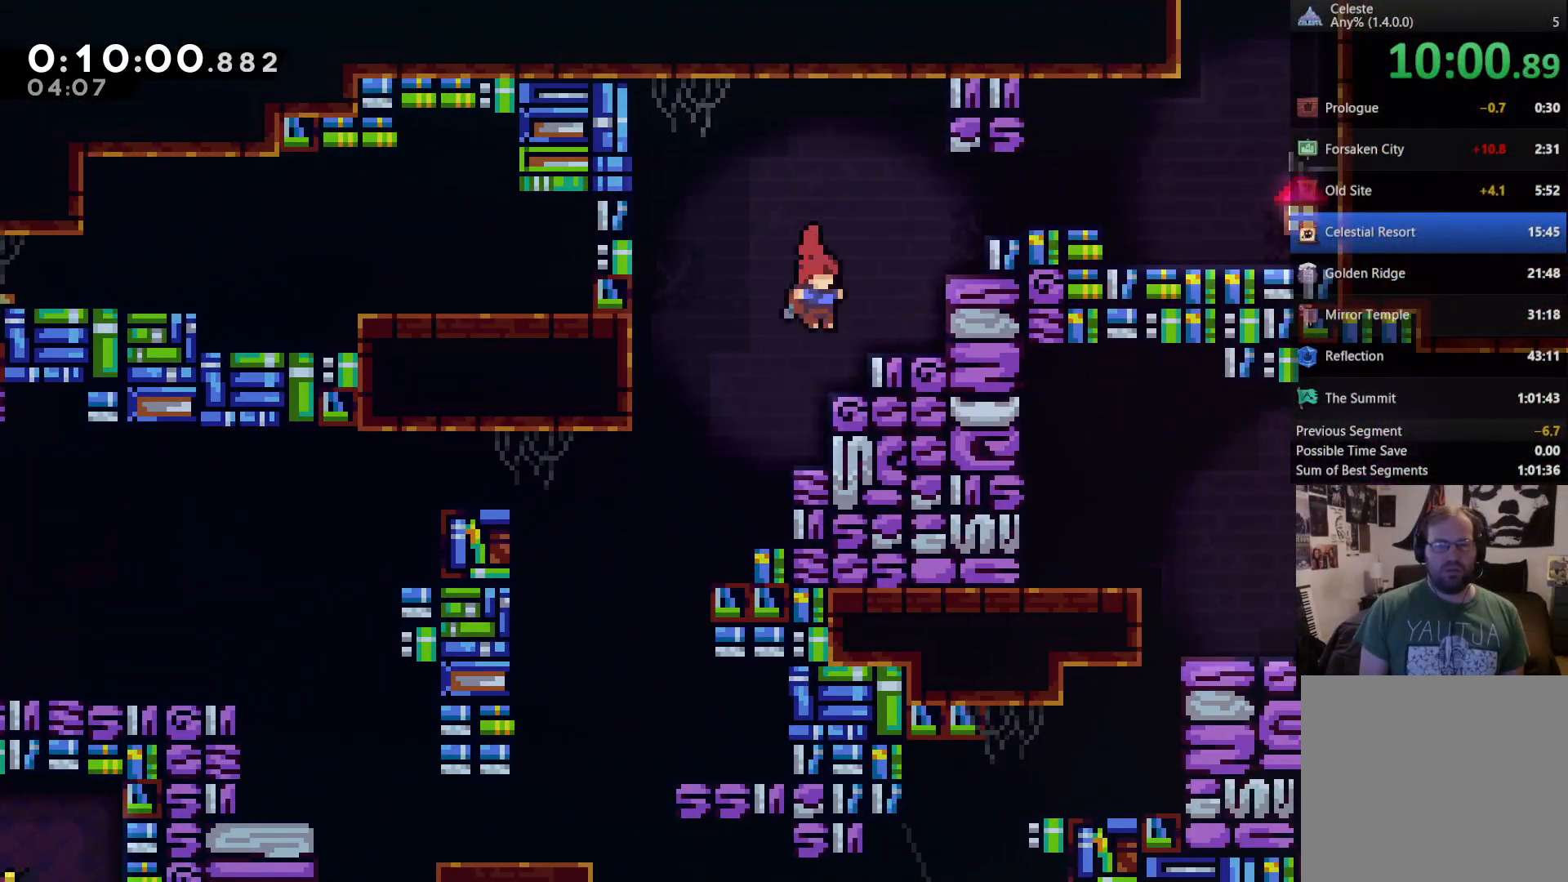
{"dt_ms": 500, "buttons": ["A", "DPAD_RIGHT"], "left_stick": "center", "right_stick": "center", "events": [[50, "R2", "up"], [250, "A", "down"]]}
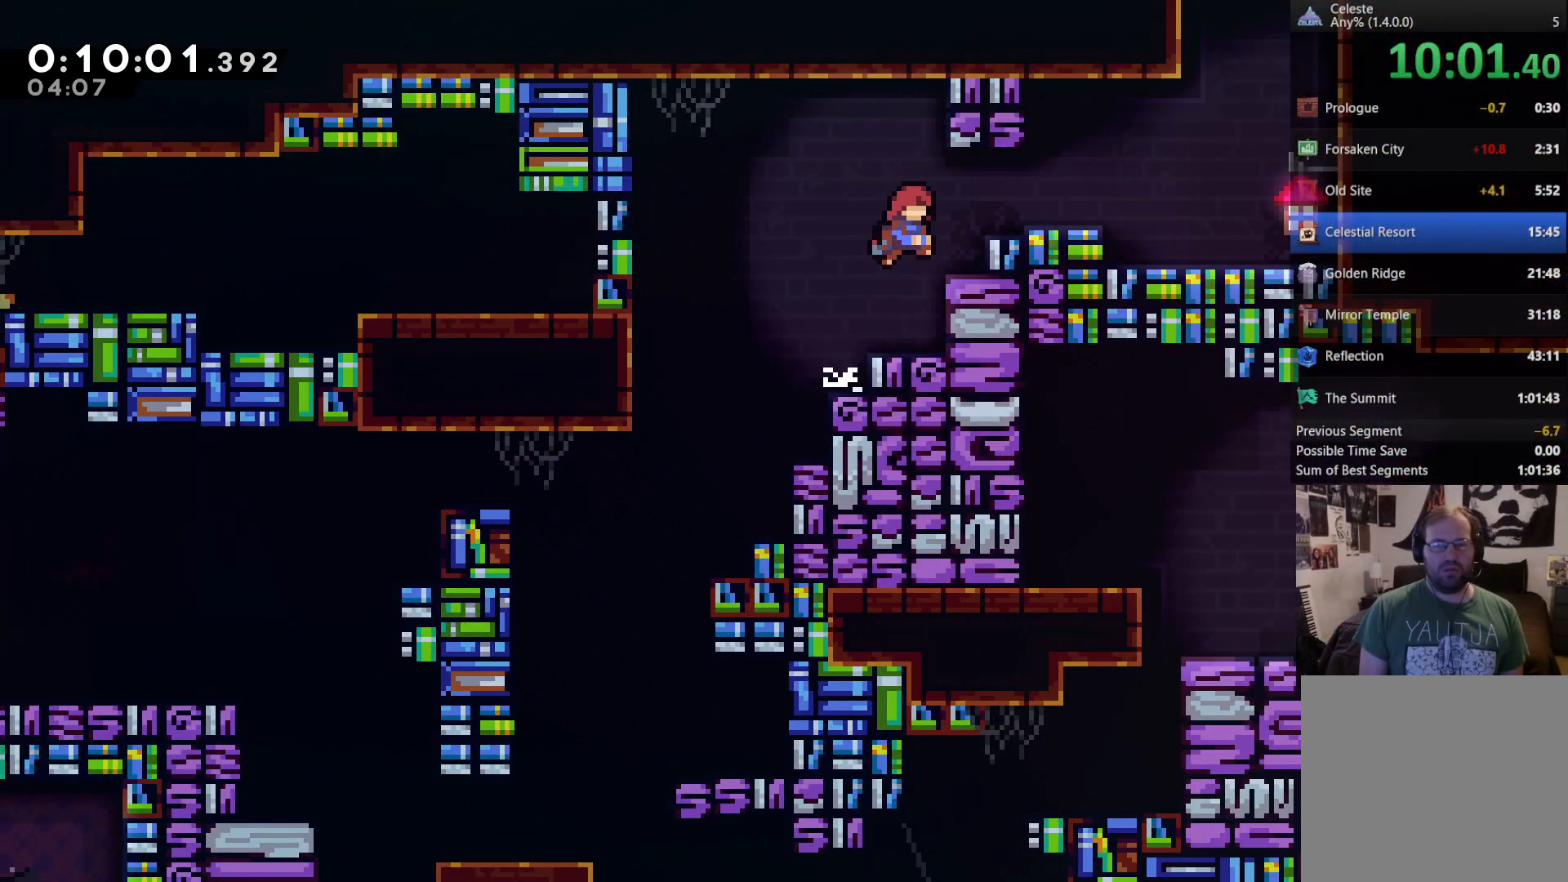
{"dt_ms": 500, "buttons": ["DPAD_RIGHT"], "left_stick": "center", "right_stick": "center", "events": [[183, "A", "up"], [283, "A", "down"], [450, "A", "up"]]}
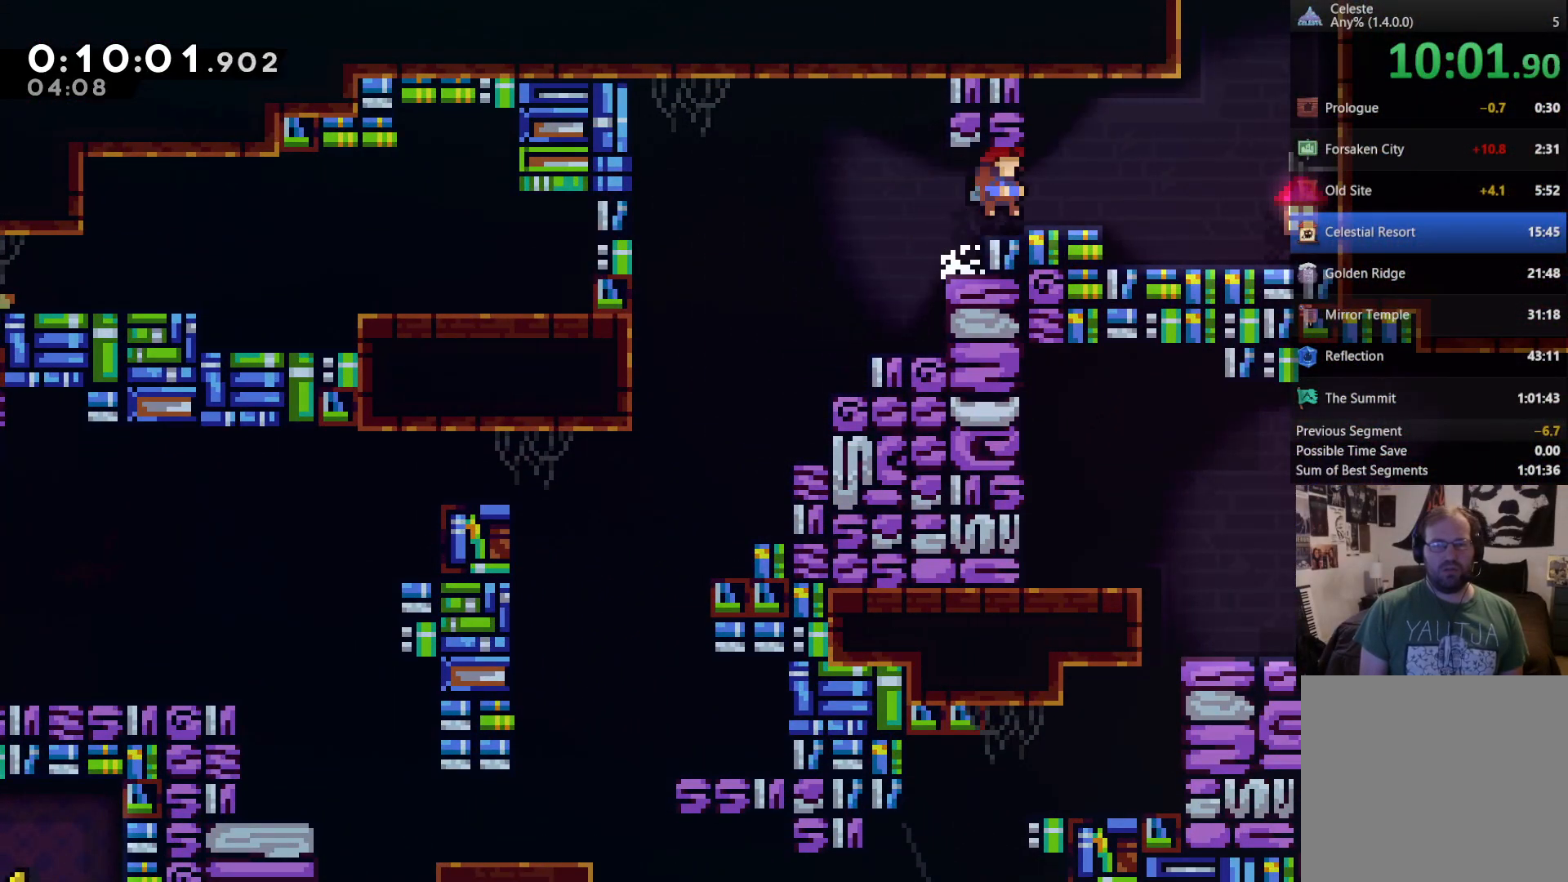
{"dt_ms": 500, "buttons": ["DPAD_UP"], "left_stick": "center", "right_stick": "center", "events": [[283, "A", "down"], [383, "DPAD_RIGHT", "up"], [417, "A", "up"], [417, "DPAD_UP", "down"]]}
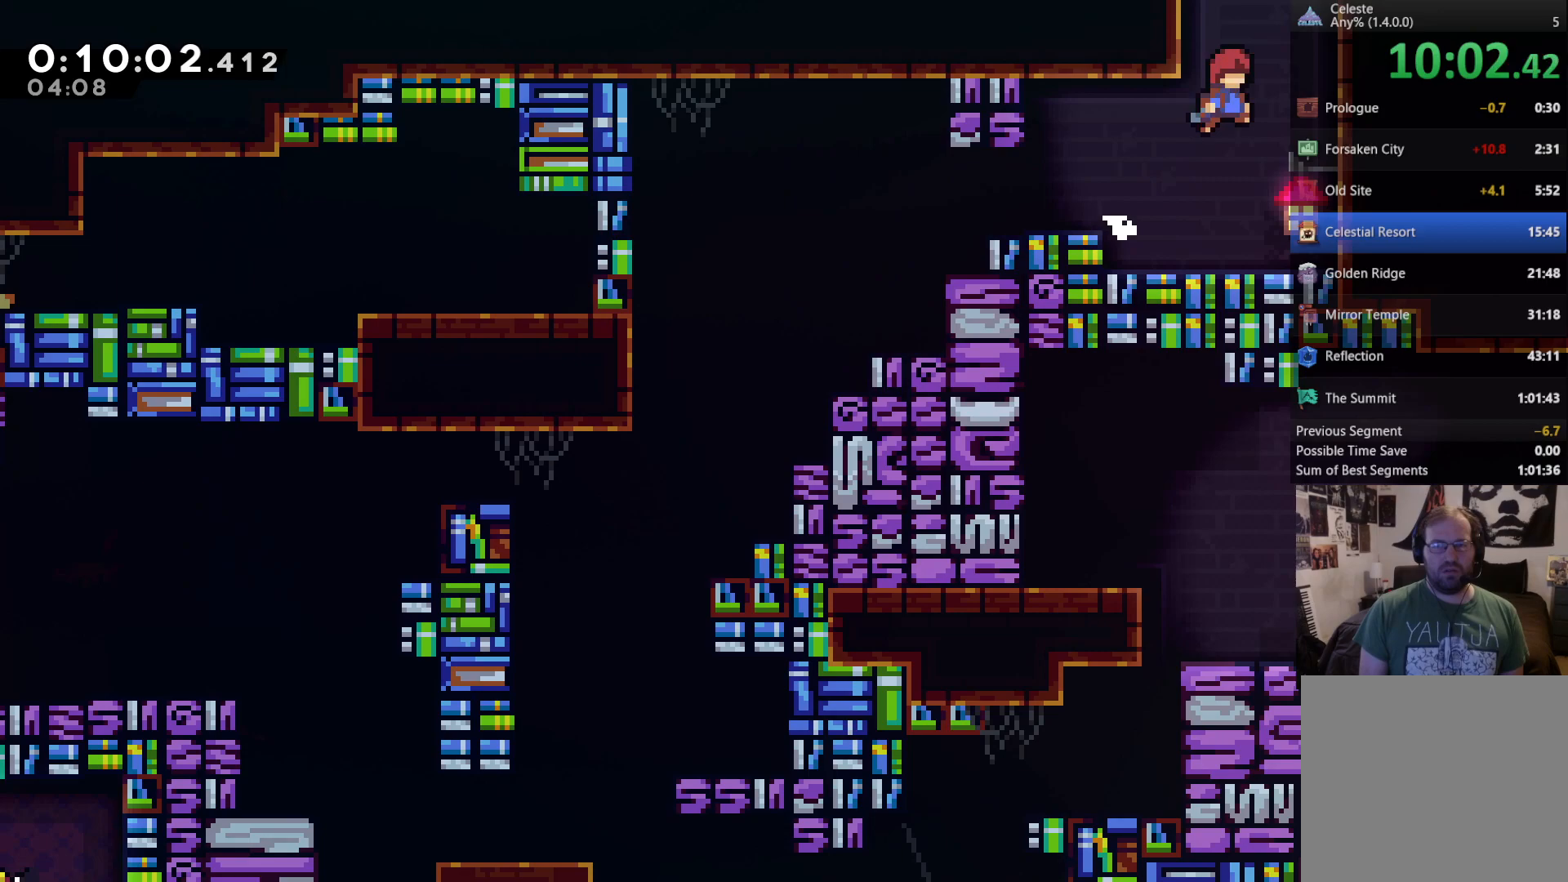
{"dt_ms": 500, "buttons": [], "left_stick": "center", "right_stick": "center", "events": [[17, "X", "down"], [117, "X", "up"], [183, "DPAD_UP", "up"]]}
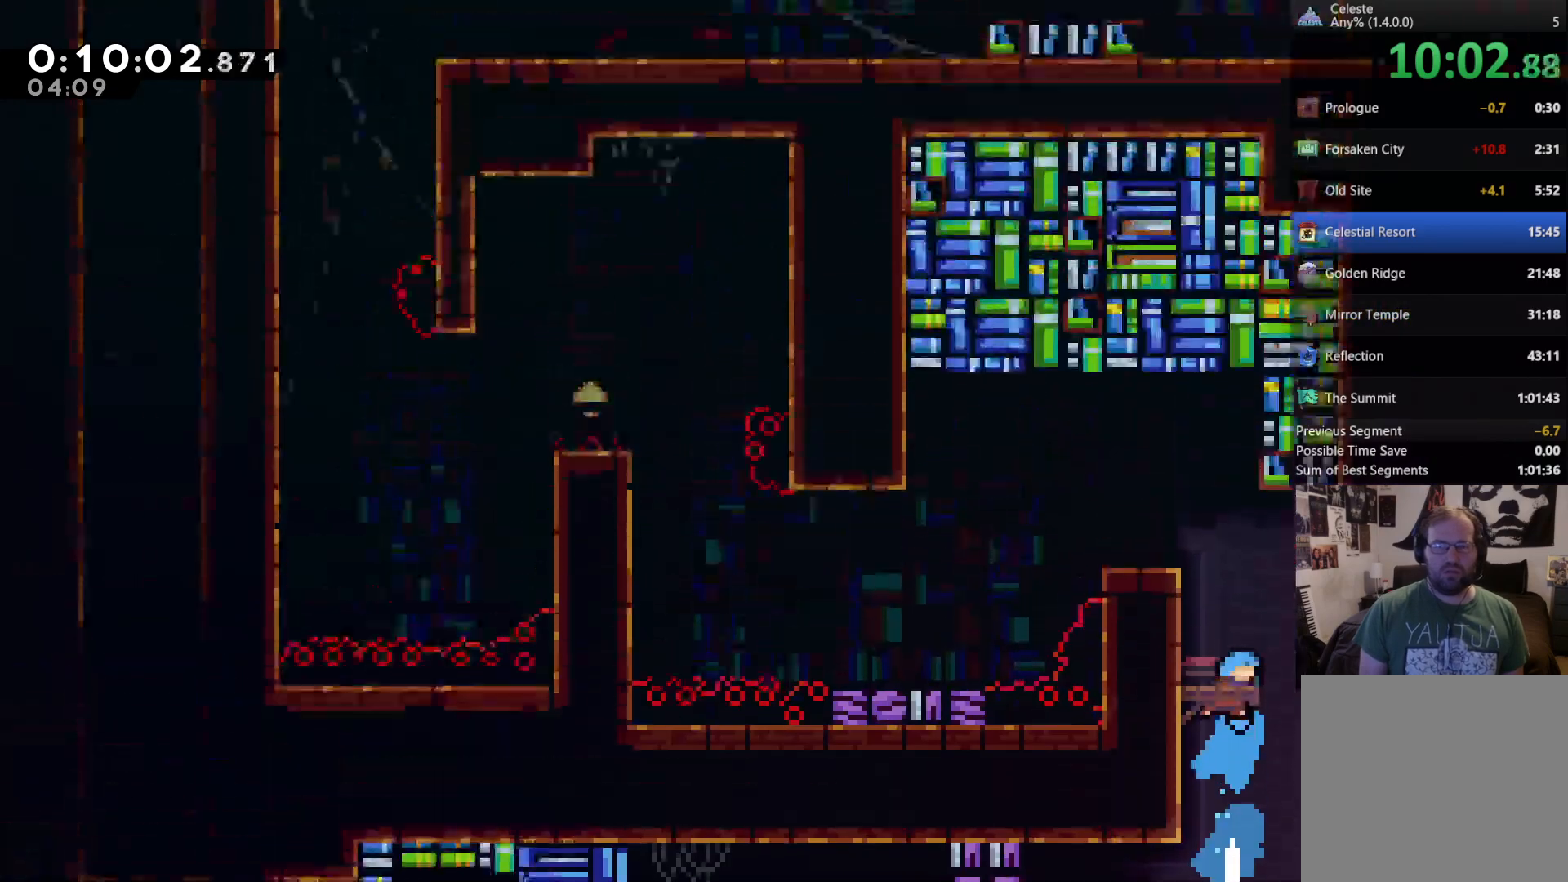
{"dt_ms": 500, "buttons": ["R2", "DPAD_UP", "DPAD_LEFT"], "left_stick": "center", "right_stick": "center", "events": [[317, "DPAD_LEFT", "down"], [317, "DPAD_UP", "down"], [450, "R2", "down"]]}
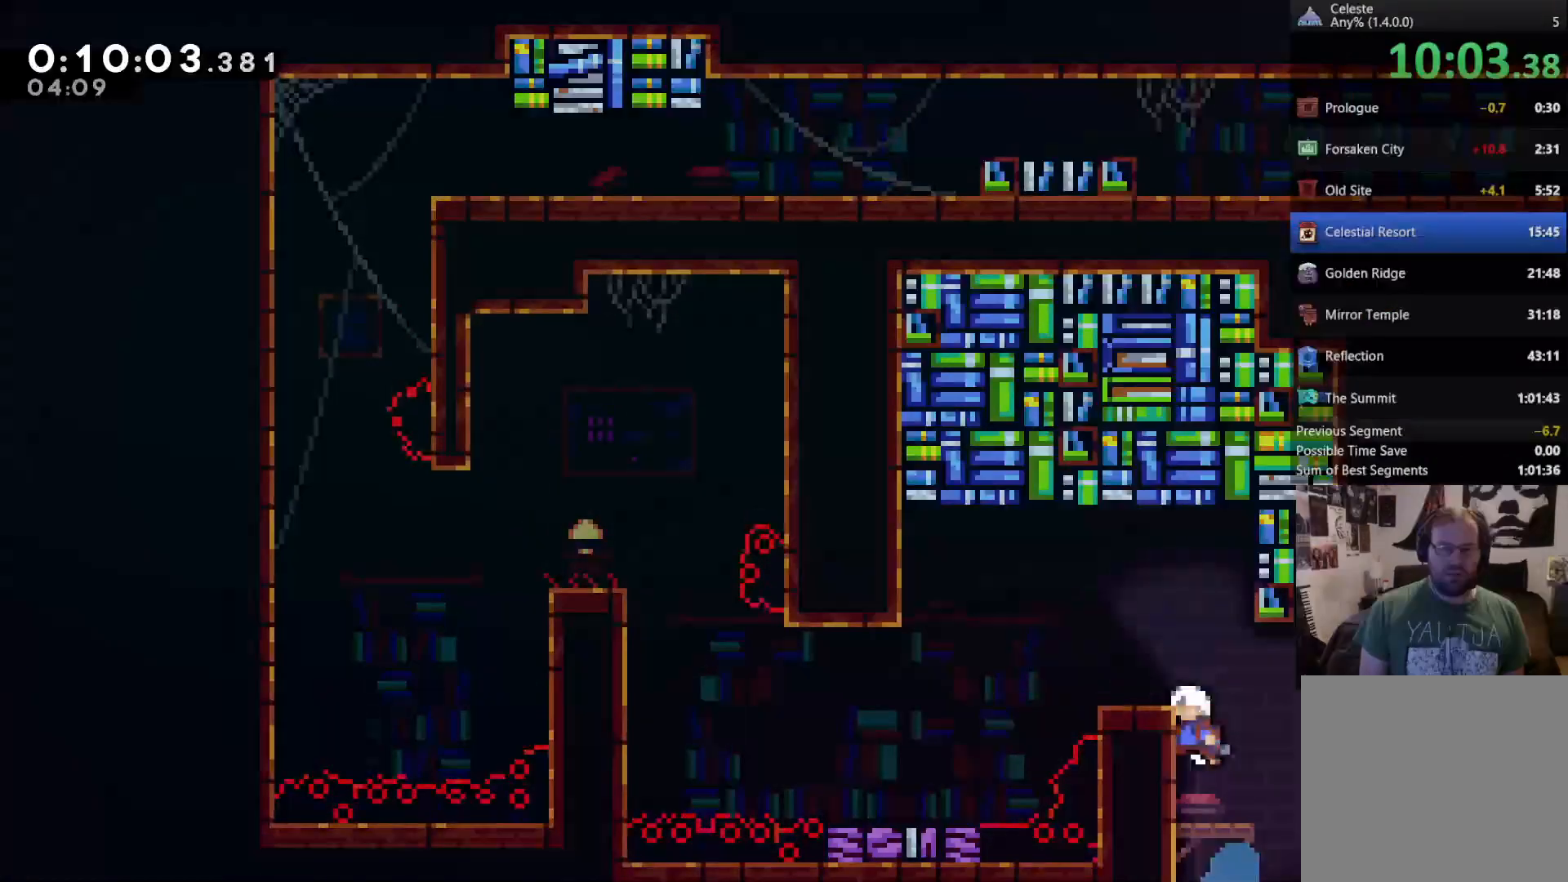
{"dt_ms": 500, "buttons": ["R2", "DPAD_UP", "DPAD_LEFT"], "left_stick": "center", "right_stick": "center", "events": [[50, "DPAD_LEFT", "up"], [250, "DPAD_UP", "up"], [450, "DPAD_UP", "down"], [483, "DPAD_LEFT", "down"]]}
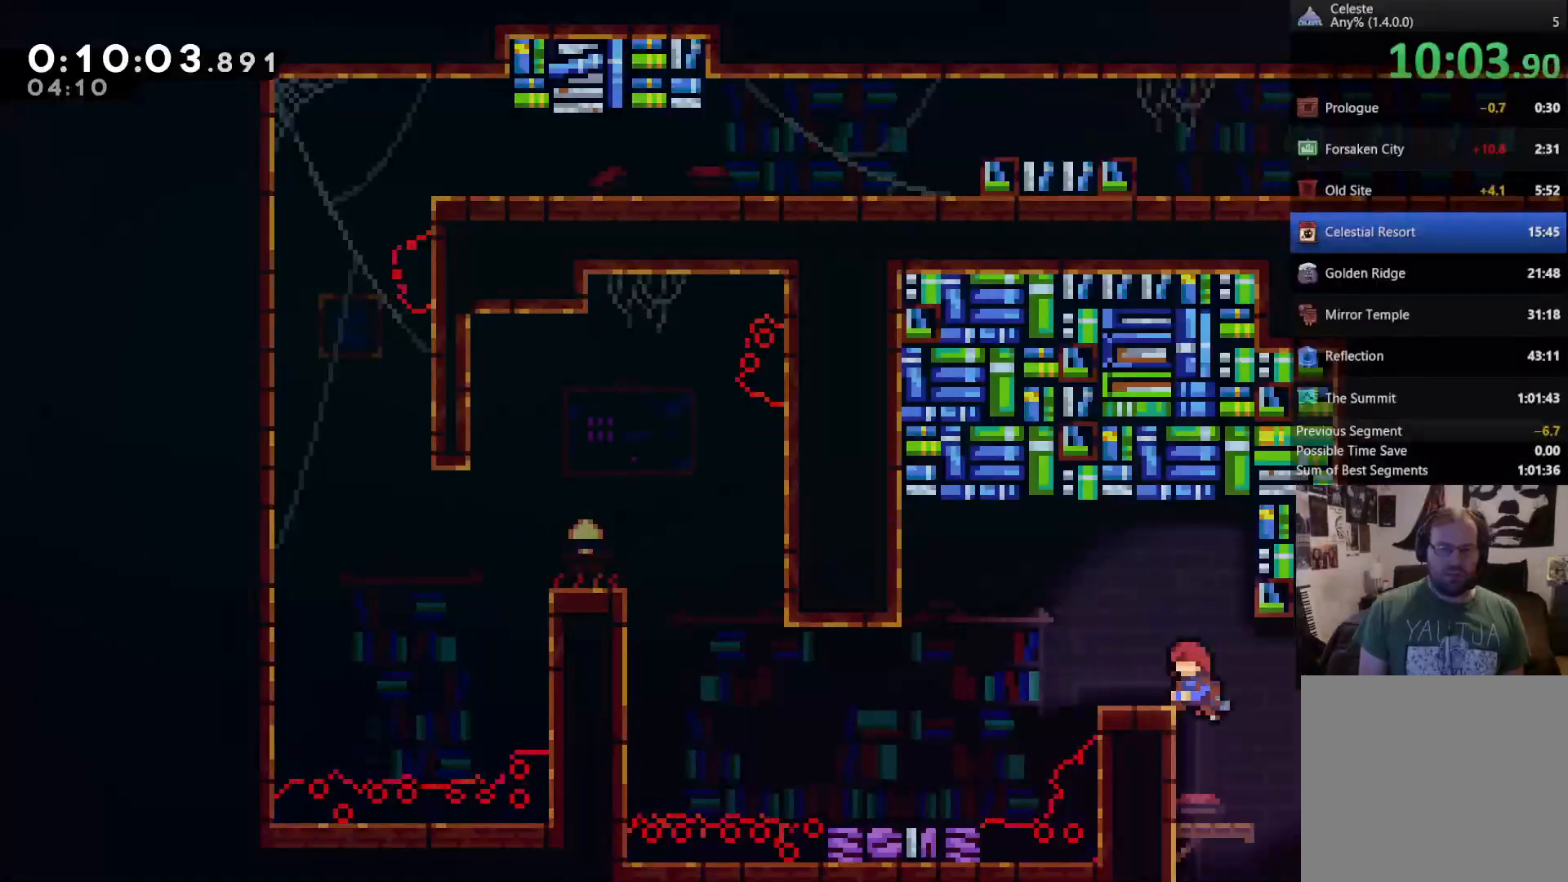
{"dt_ms": 500, "buttons": ["DPAD_LEFT"], "left_stick": "center", "right_stick": "center", "events": [[117, "DPAD_LEFT", "up"], [117, "DPAD_UP", "up"], [250, "R2", "up"], [283, "DPAD_LEFT", "down"], [417, "A", "down"], [483, "A", "up"]]}
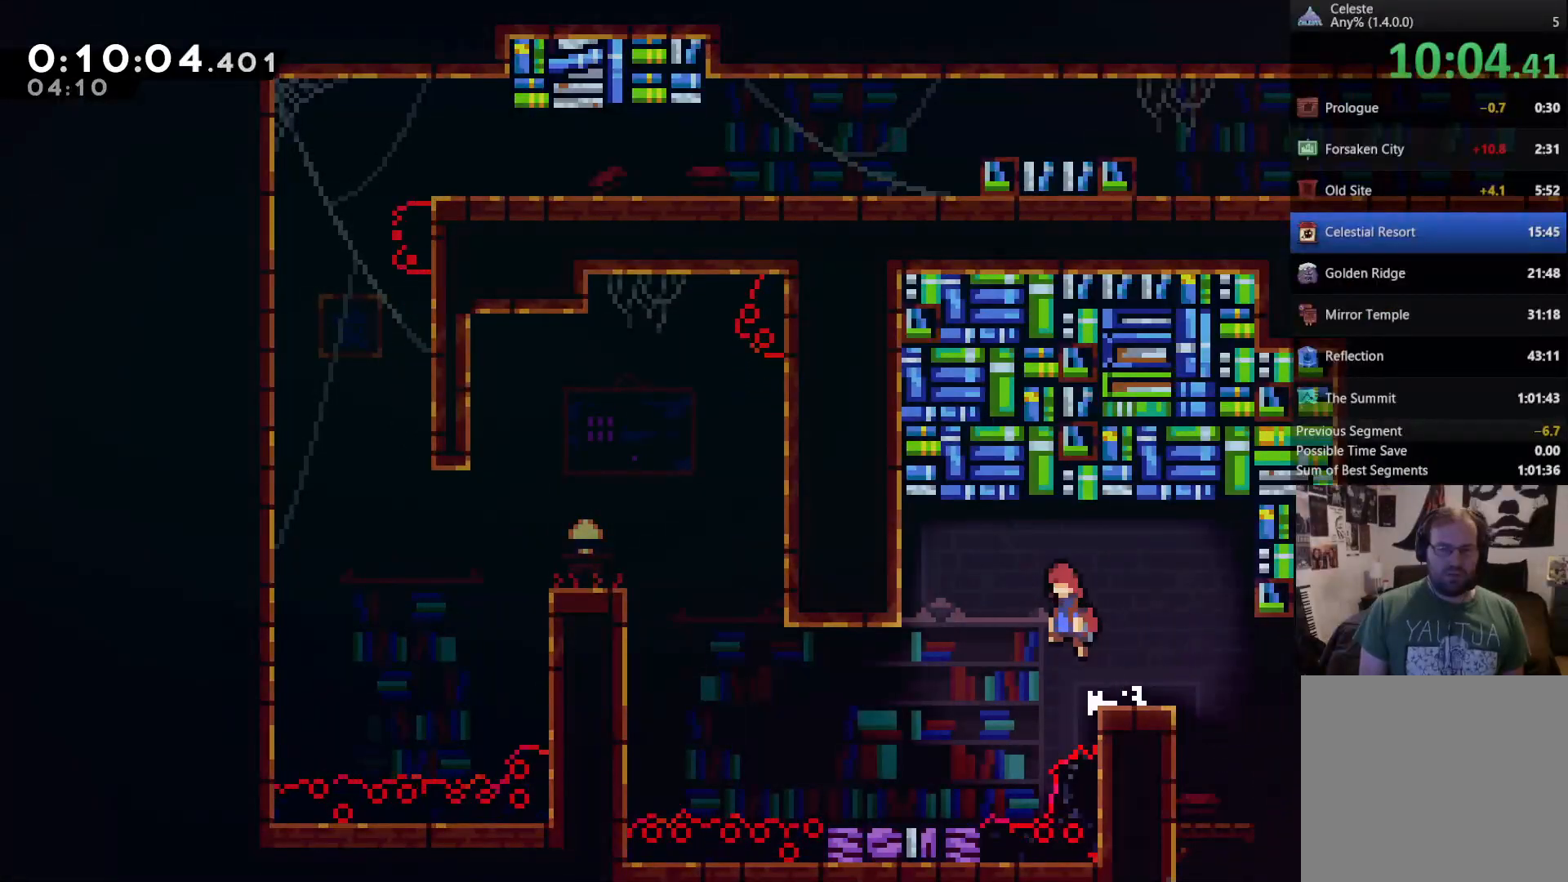
{"dt_ms": 500, "buttons": ["DPAD_LEFT"], "left_stick": "center", "right_stick": "center", "events": [[217, "DPAD_LEFT", "up"], [350, "DPAD_LEFT", "down"]]}
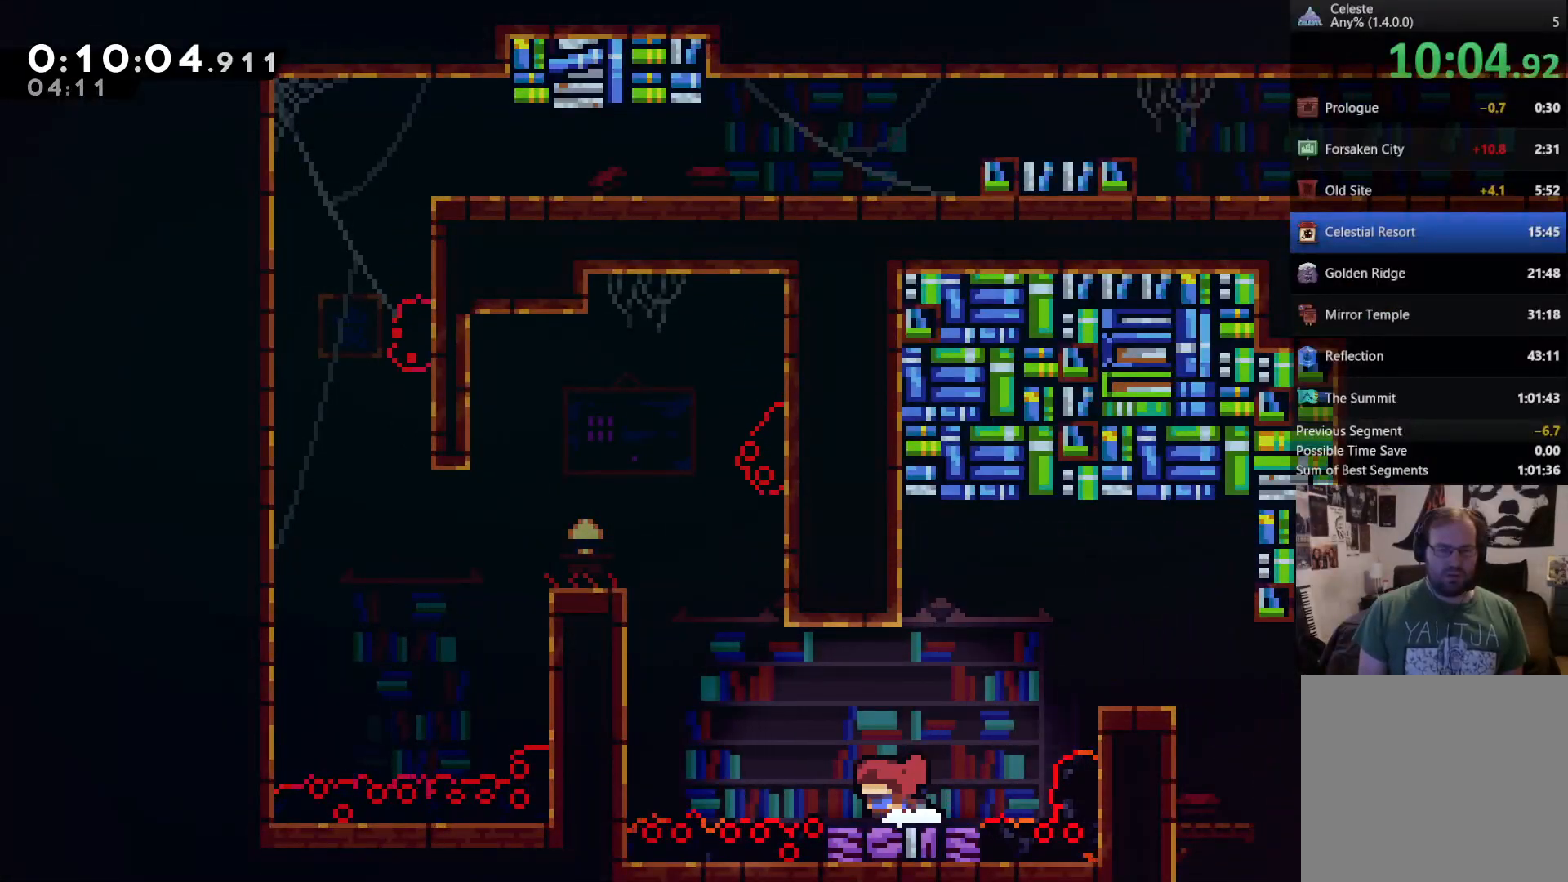
{"dt_ms": 500, "buttons": ["R2", "DPAD_UP", "DPAD_LEFT"], "left_stick": "center", "right_stick": "center", "events": [[17, "DPAD_UP", "down"], [117, "A", "down"], [383, "A", "up"], [383, "R2", "down"]]}
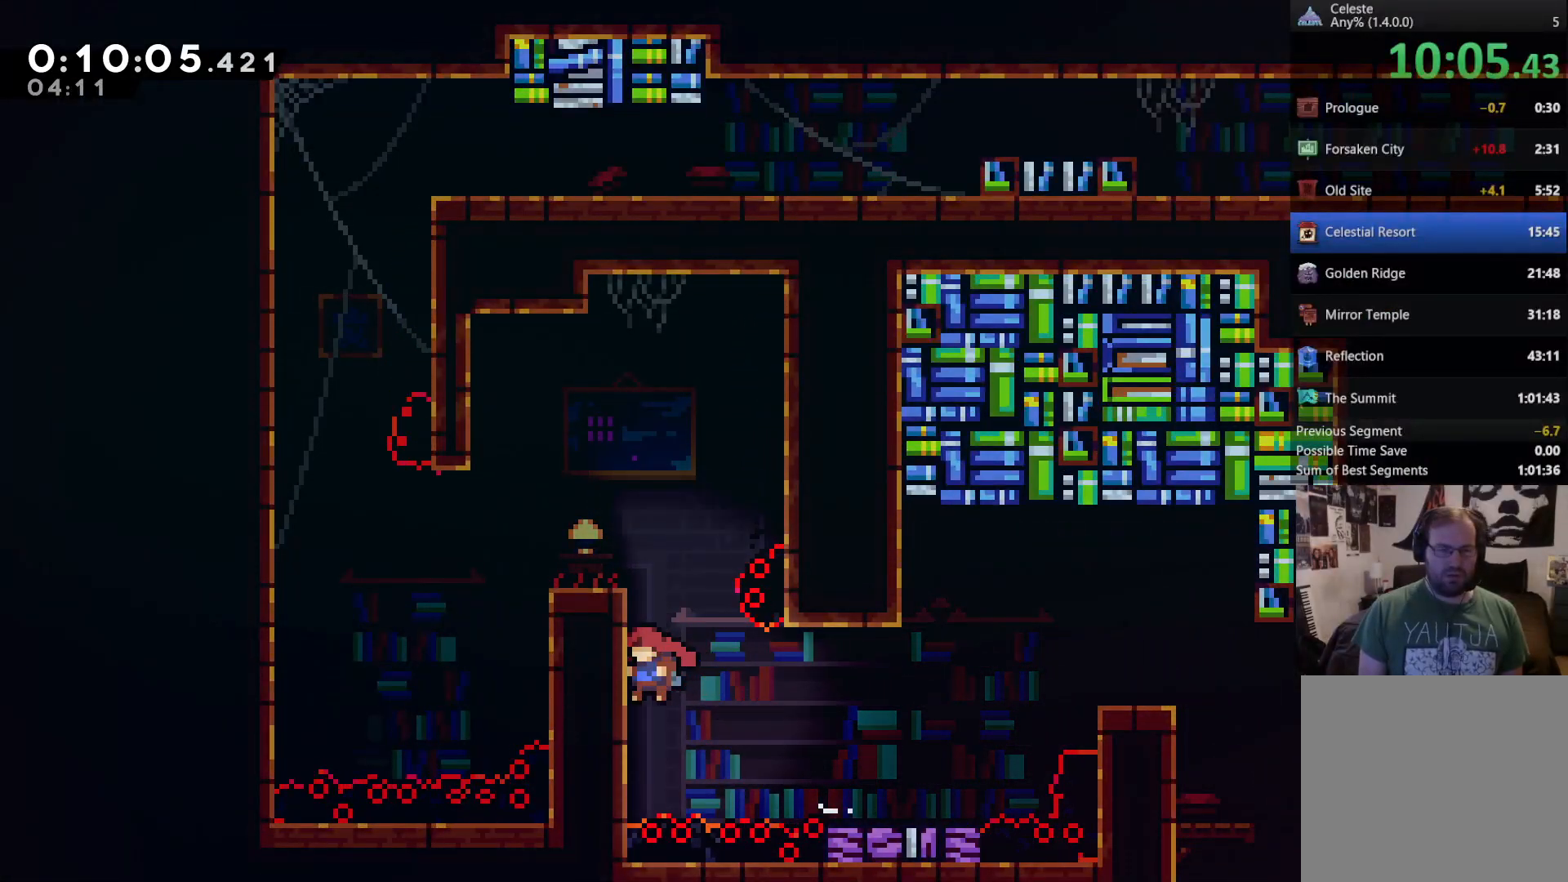
{"dt_ms": 500, "buttons": ["R2", "DPAD_UP"], "left_stick": "center", "right_stick": "center", "events": [[183, "DPAD_LEFT", "up"]]}
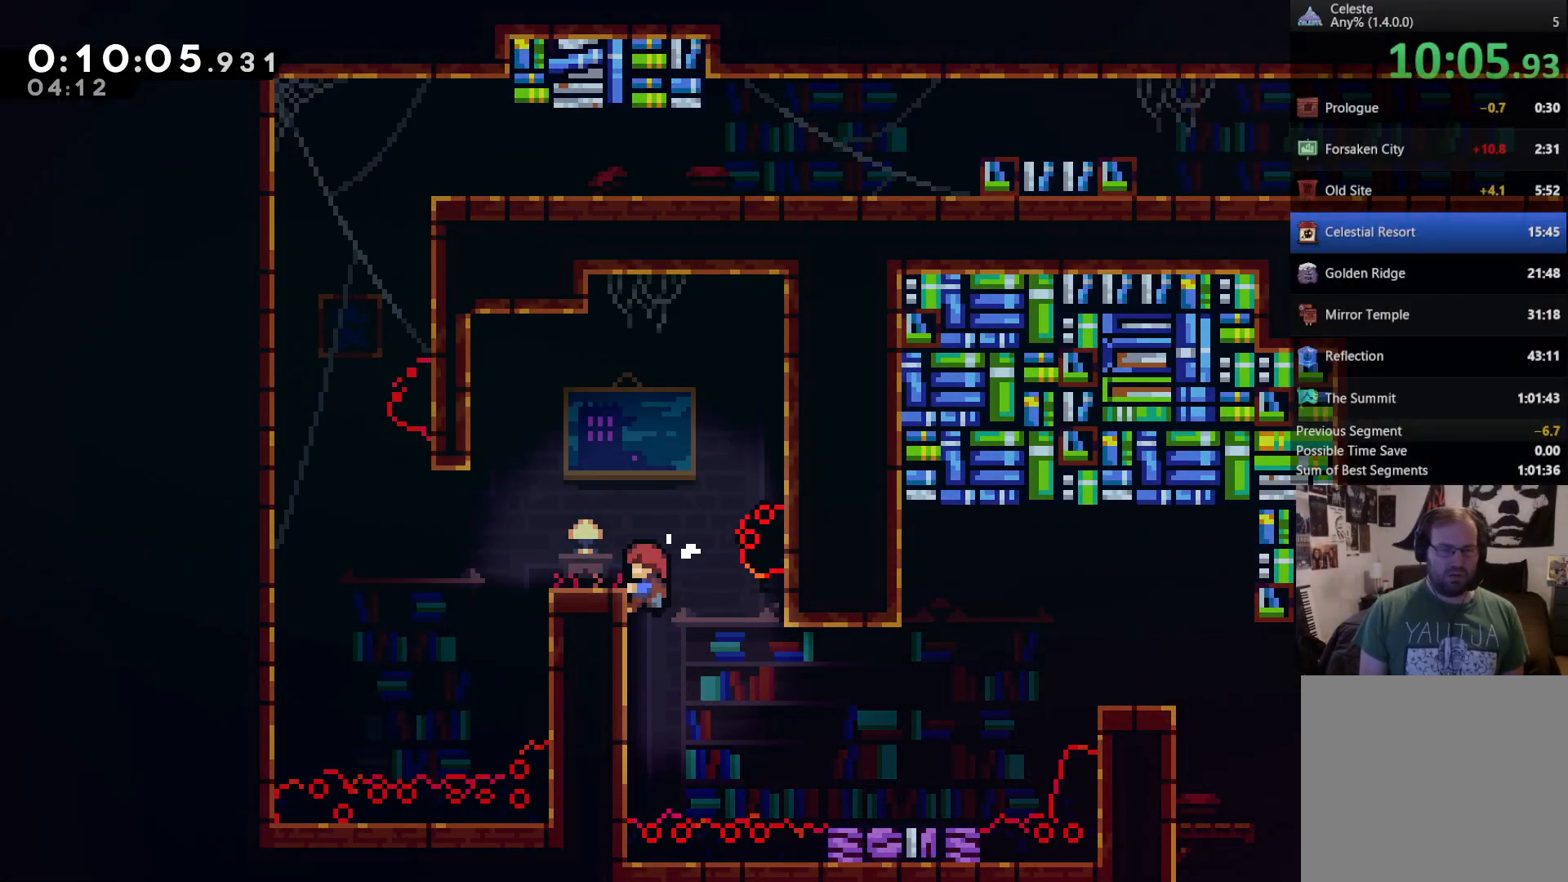
{"dt_ms": 500, "buttons": ["DPAD_LEFT"], "left_stick": "center", "right_stick": "center", "events": [[83, "DPAD_LEFT", "down"], [317, "DPAD_UP", "up"], [350, "R2", "up"]]}